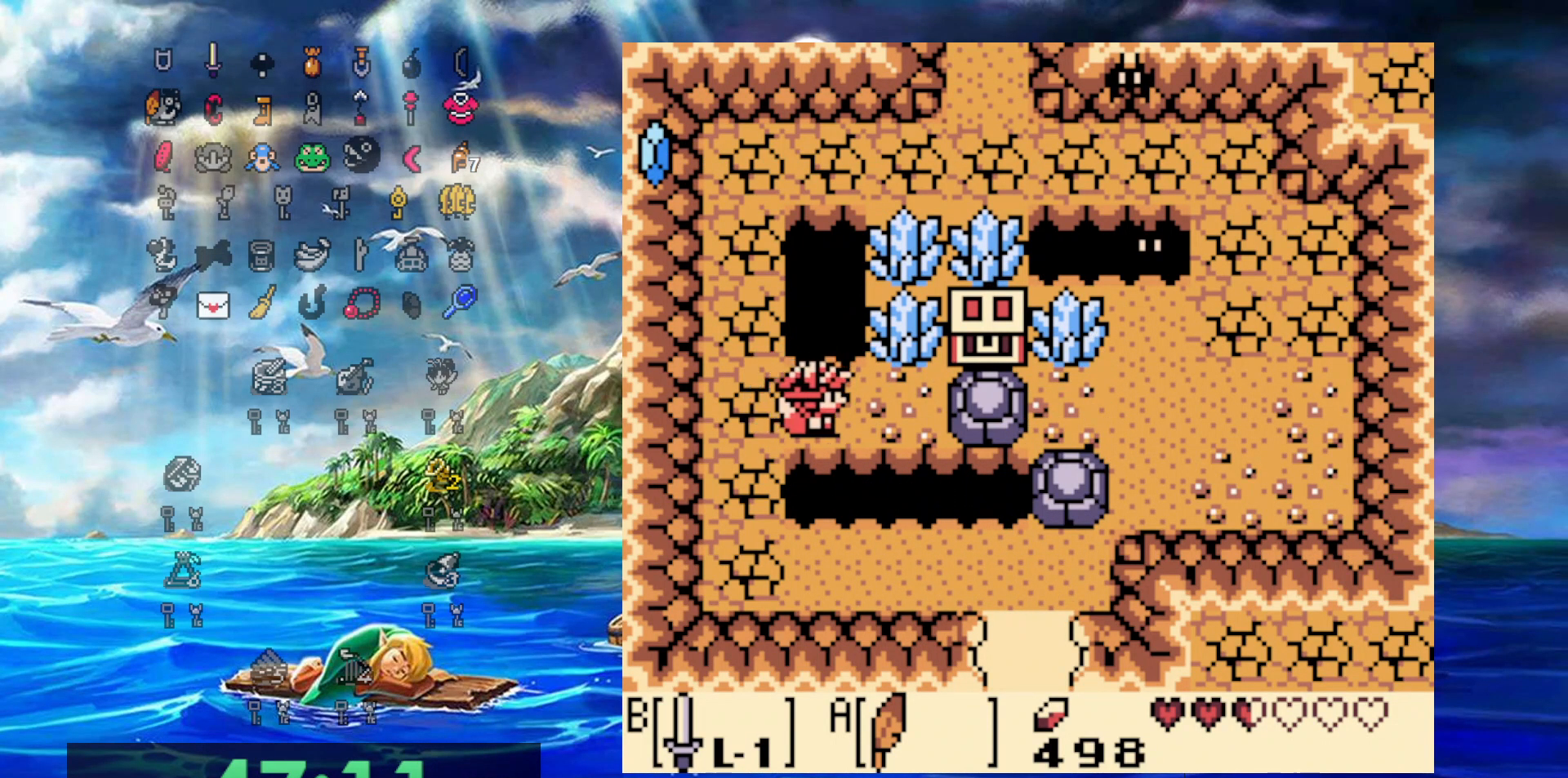
Gameplay with a controller (Nintendo layout); each line is a JSON object with the inputs held at the frame after it. "events" lists button and stick changes between this image and that frame as [ms after this image, input, new state], when the widget could be followed in between. Not read: L3 R3.
{"buttons": ["DPAD_RIGHT"], "events": []}
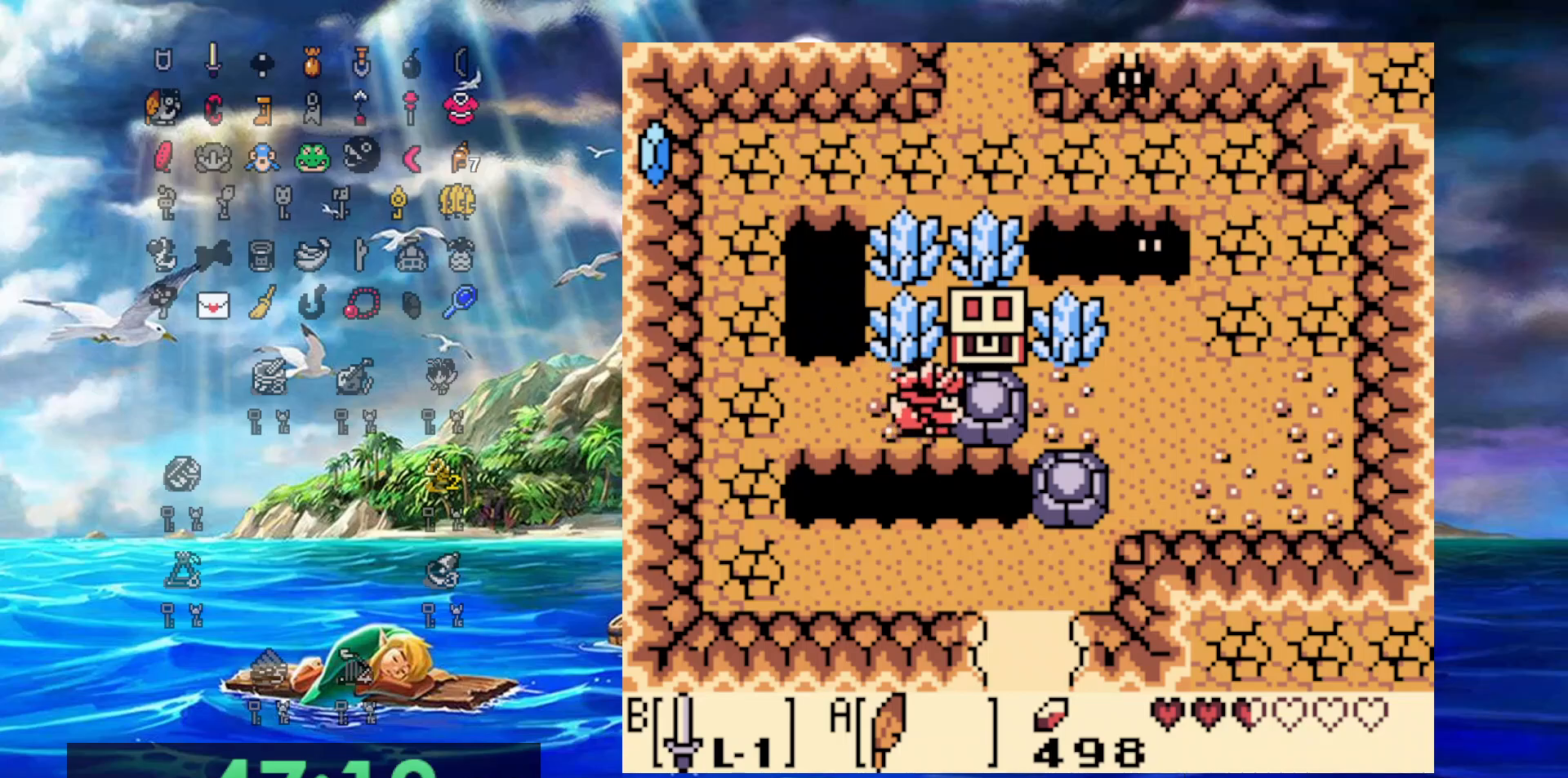
{"buttons": ["DPAD_RIGHT"], "events": []}
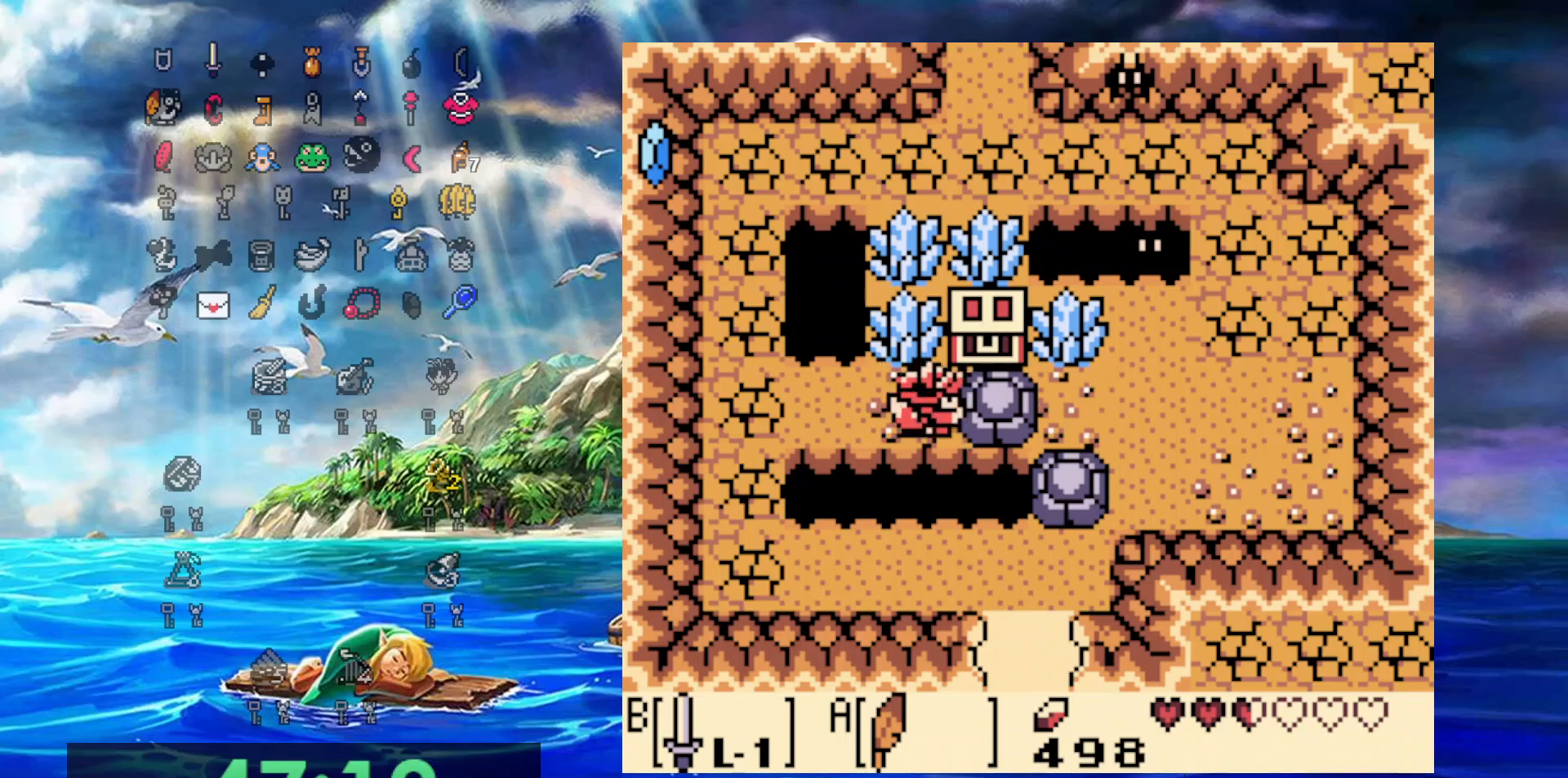
{"buttons": ["A"], "events": [[283, "DPAD_UP", "down"], [300, "DPAD_RIGHT", "up"], [367, "A", "down"], [467, "DPAD_UP", "up"]]}
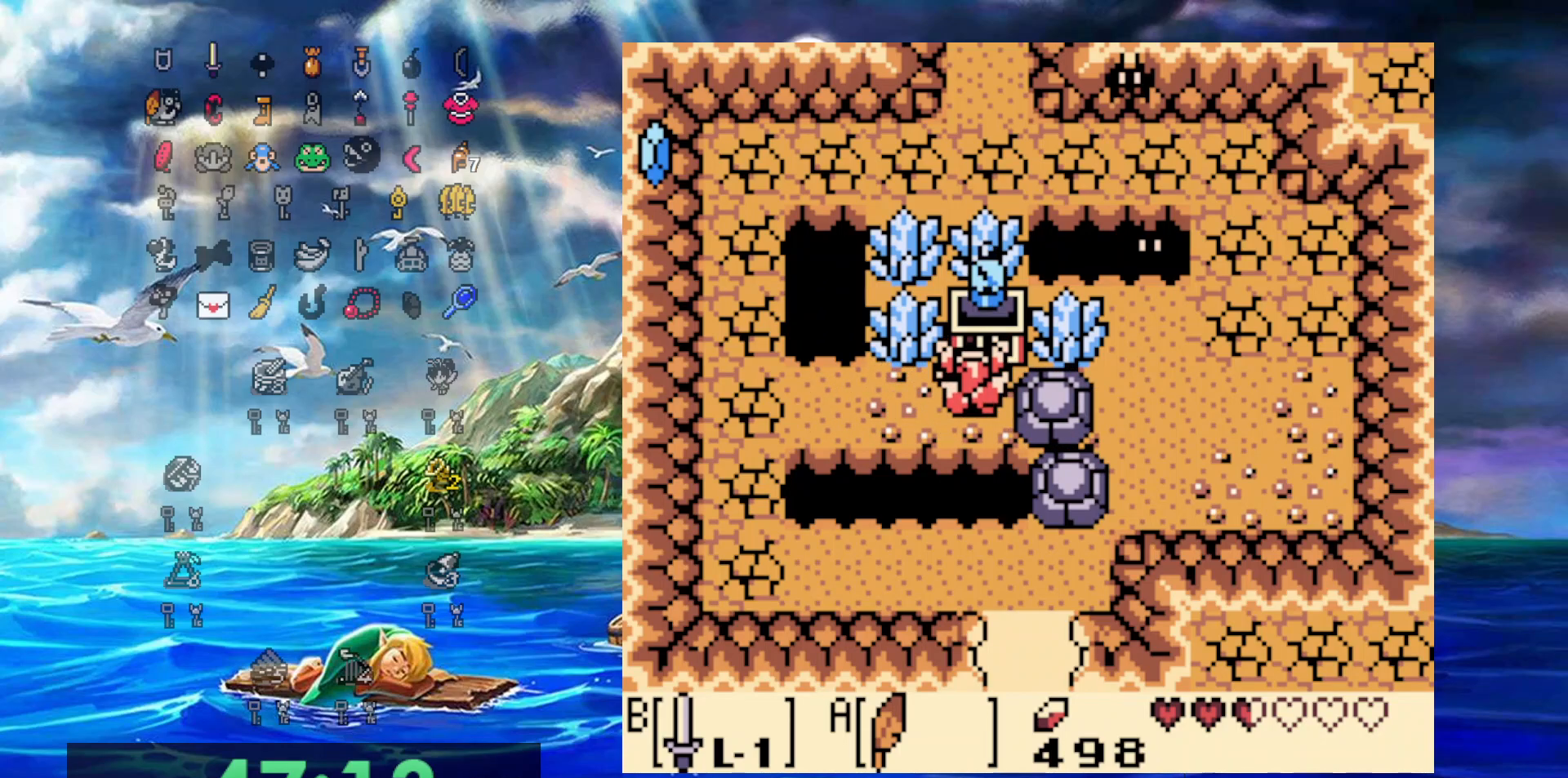
{"buttons": ["A"], "events": []}
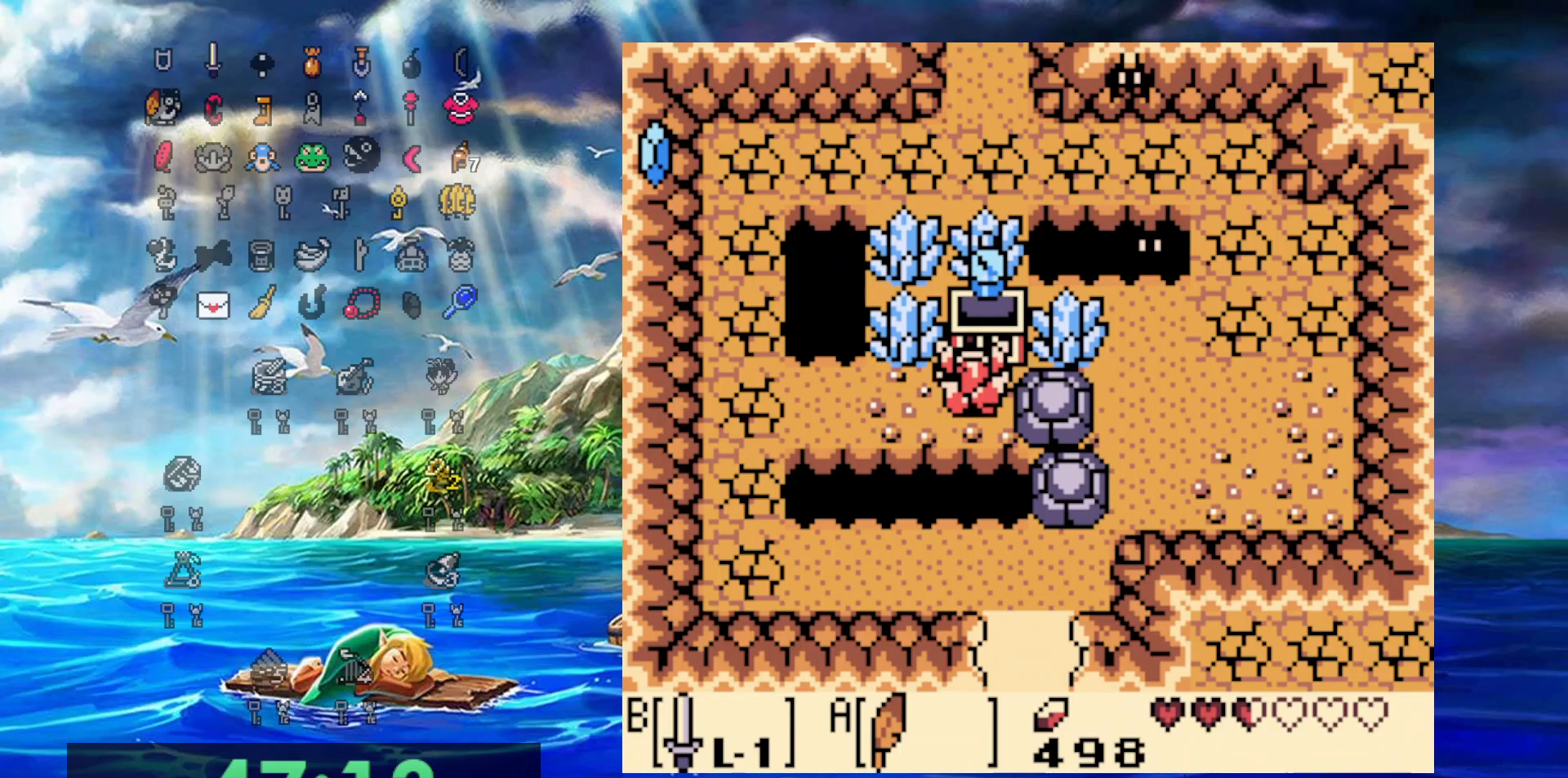
{"buttons": ["A"], "events": []}
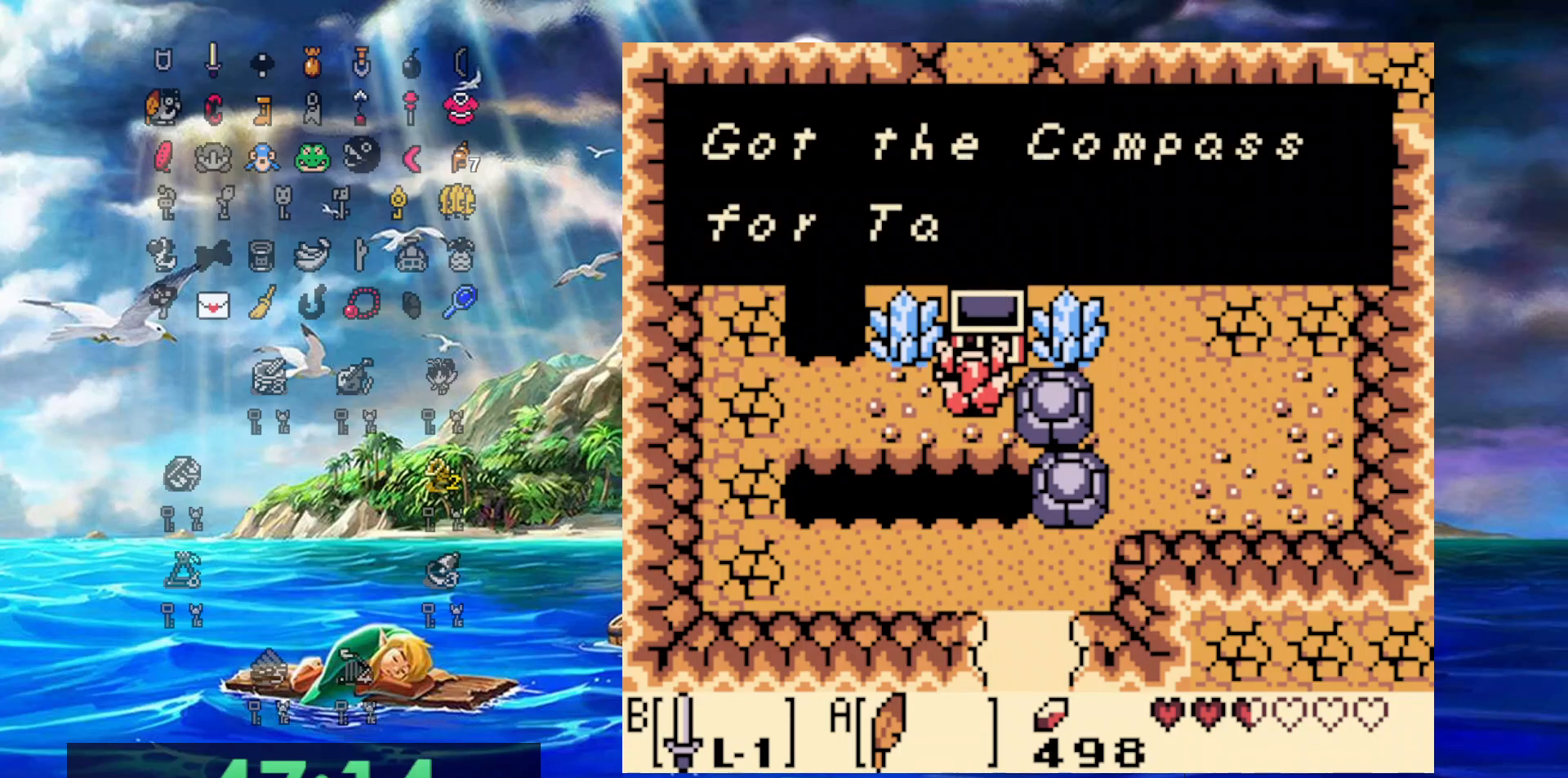
{"buttons": ["DPAD_DOWN"], "events": [[17, "A", "up"], [283, "A", "down"], [467, "A", "up"], [500, "DPAD_DOWN", "down"]]}
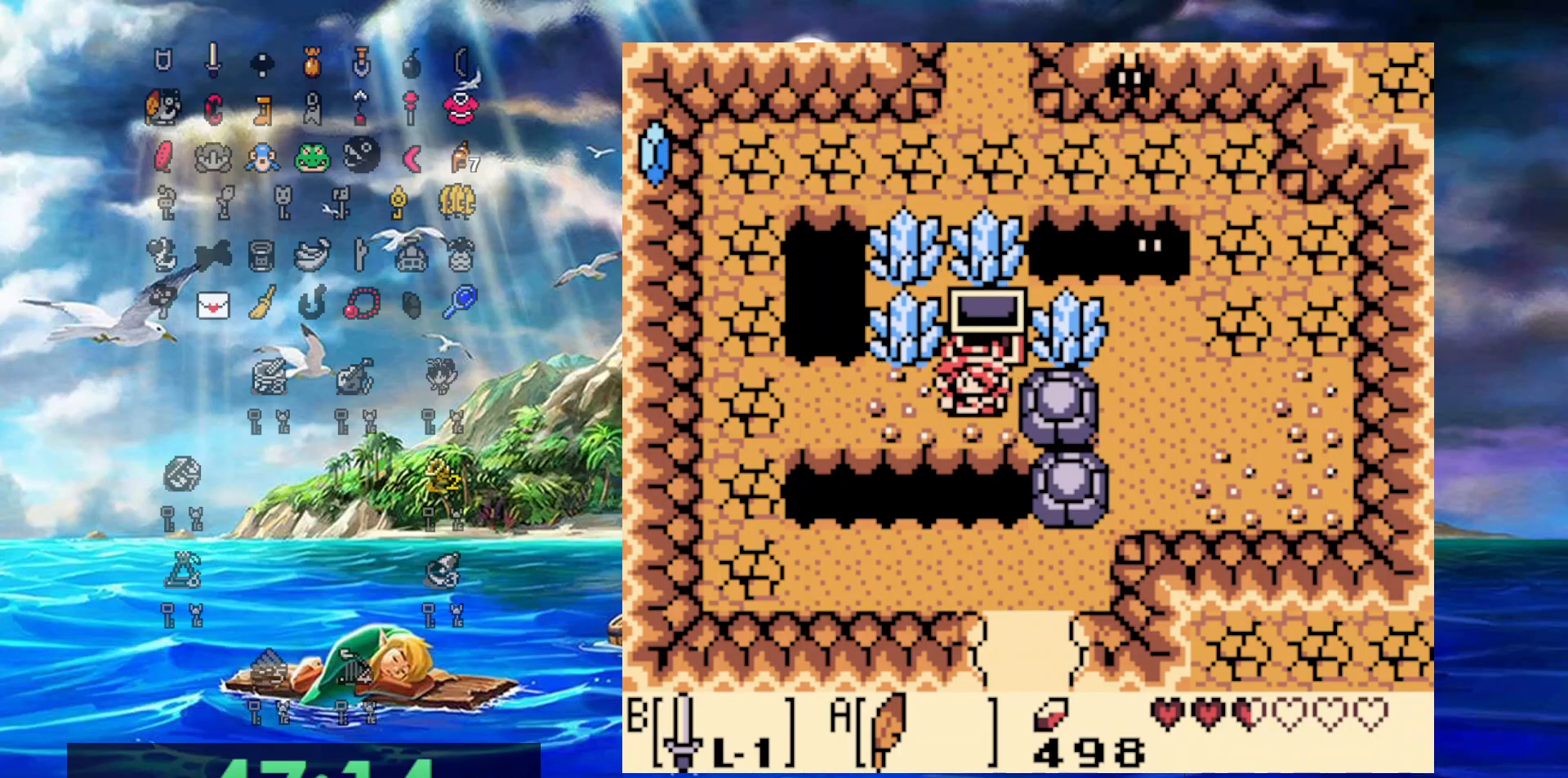
{"buttons": ["A", "DPAD_DOWN", "DPAD_RIGHT"], "events": [[67, "A", "down"], [483, "DPAD_RIGHT", "down"]]}
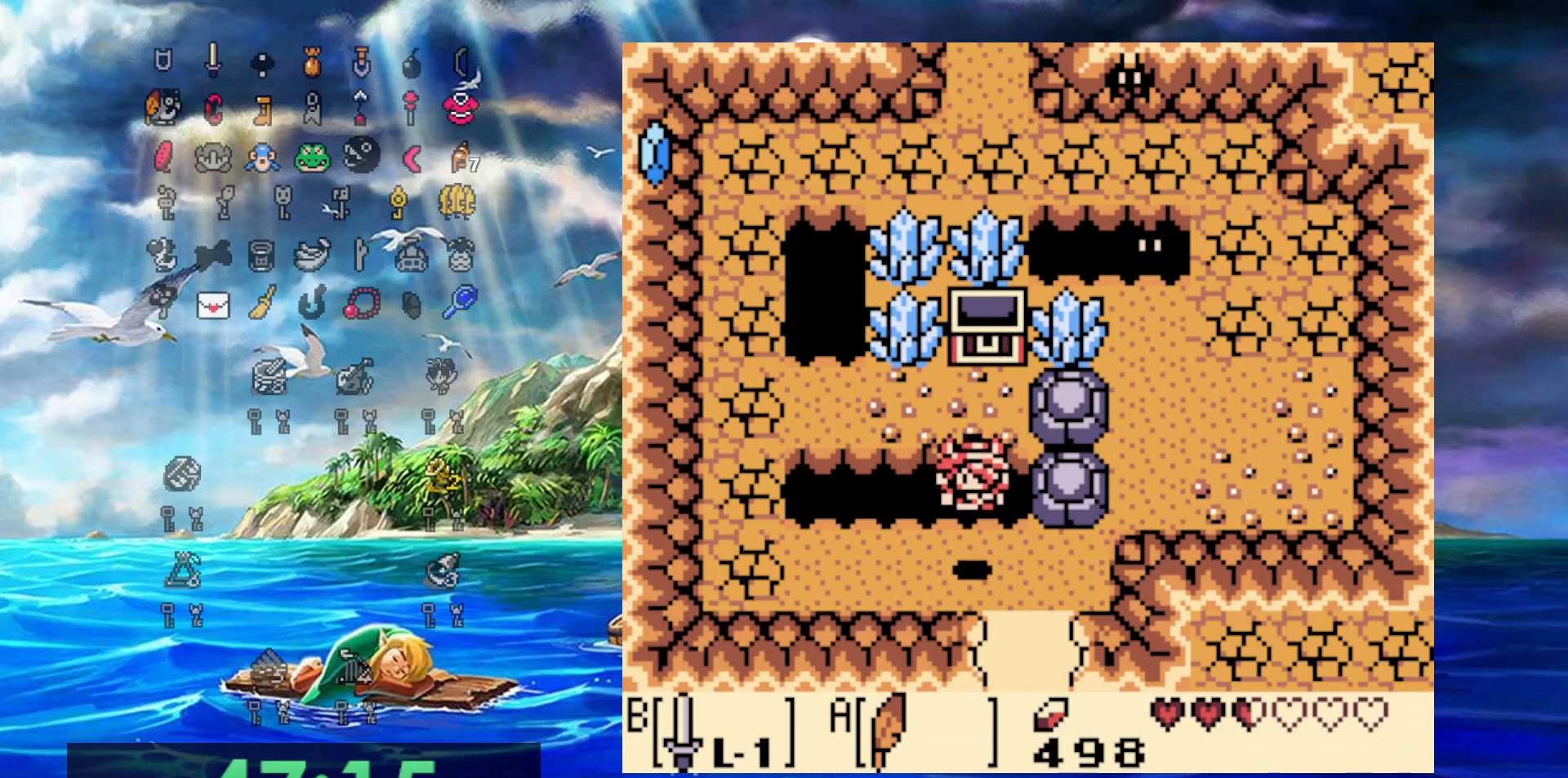
{"buttons": ["DPAD_DOWN"], "events": [[33, "A", "up"], [250, "DPAD_RIGHT", "up"]]}
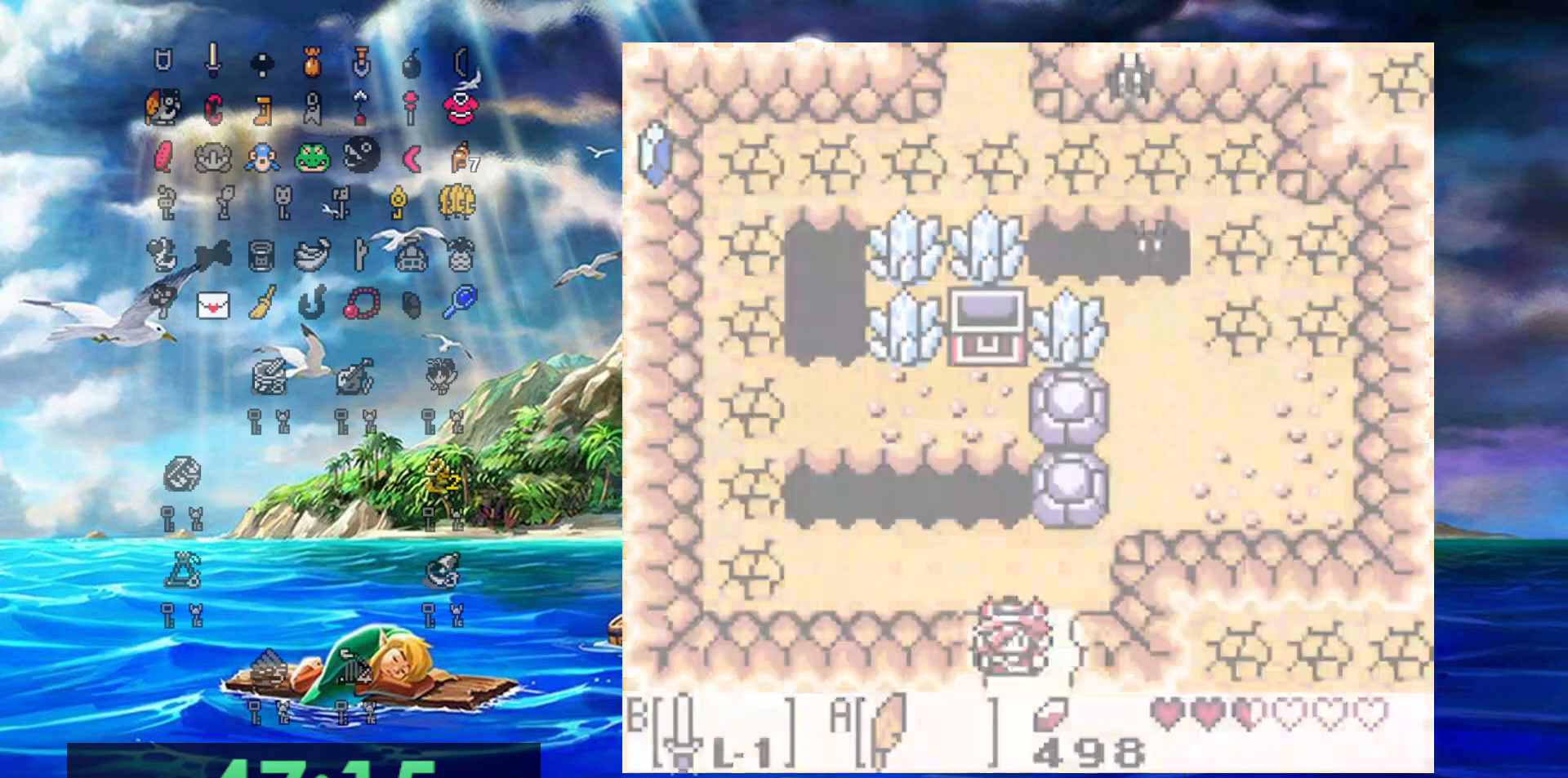
{"buttons": ["DPAD_DOWN"], "events": []}
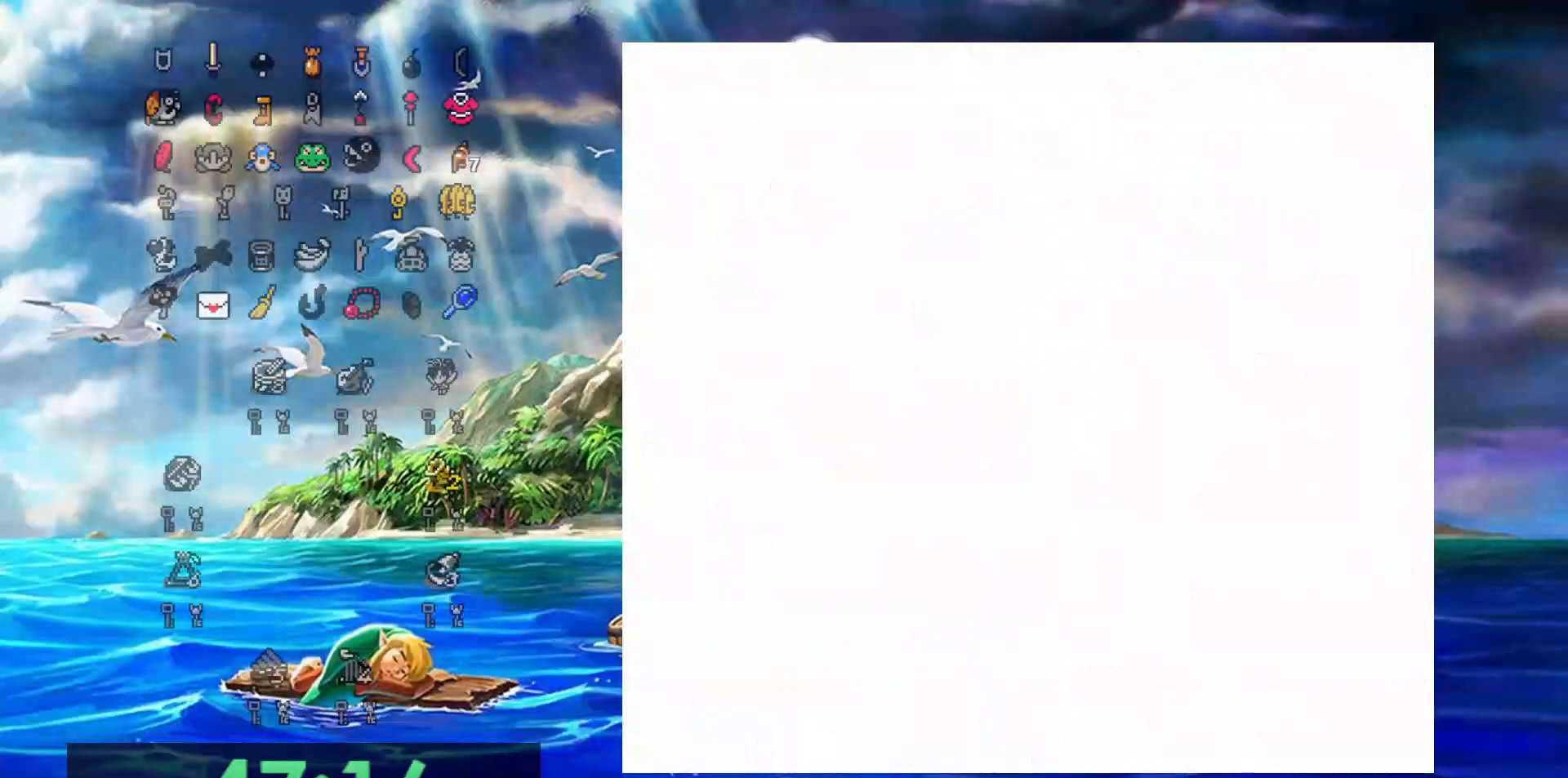
{"buttons": ["DPAD_DOWN"], "events": []}
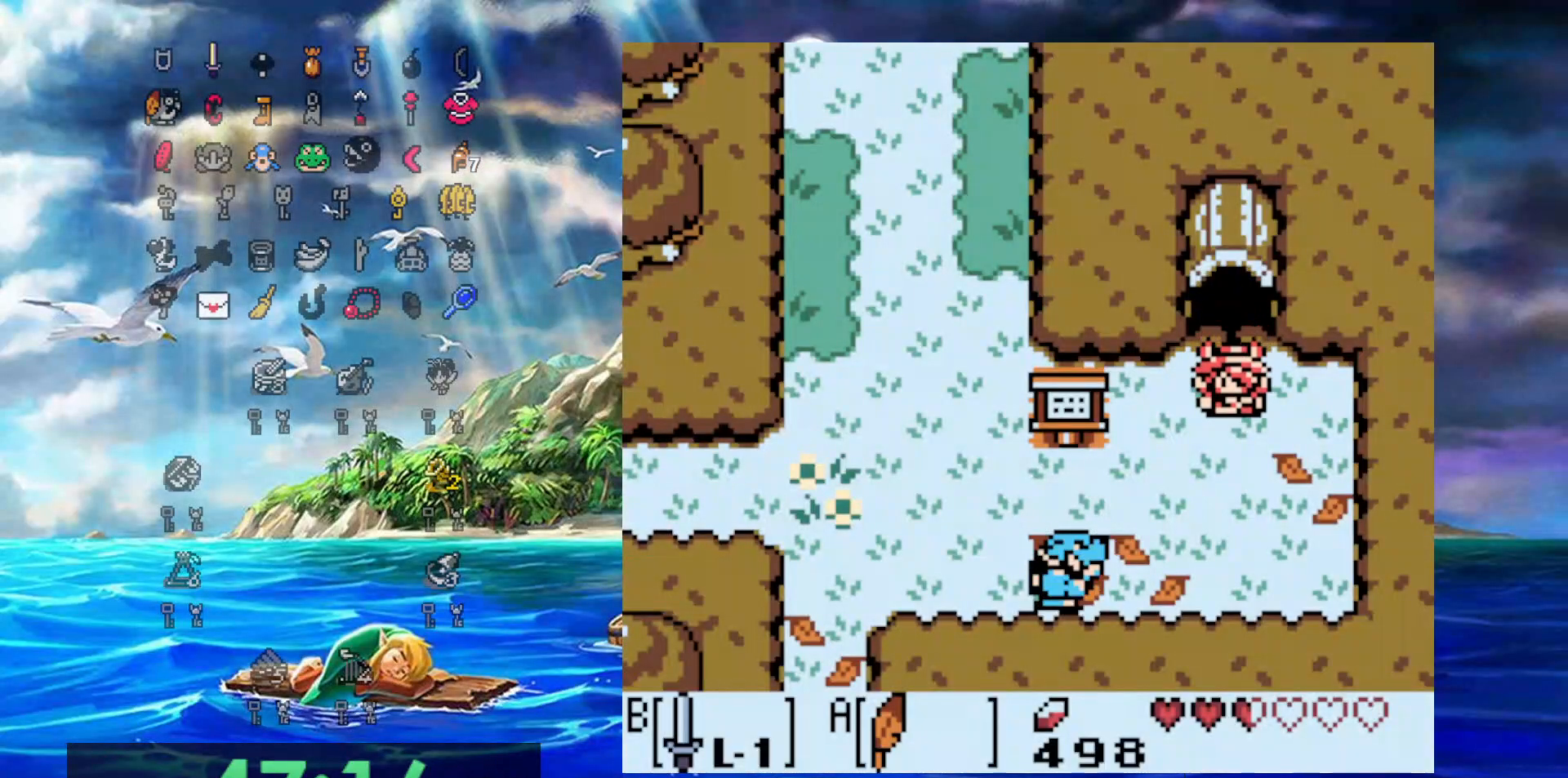
{"buttons": ["B", "DPAD_DOWN", "DPAD_LEFT"], "events": [[67, "DPAD_LEFT", "down"], [100, "A", "down"], [300, "B", "down"], [333, "A", "up"]]}
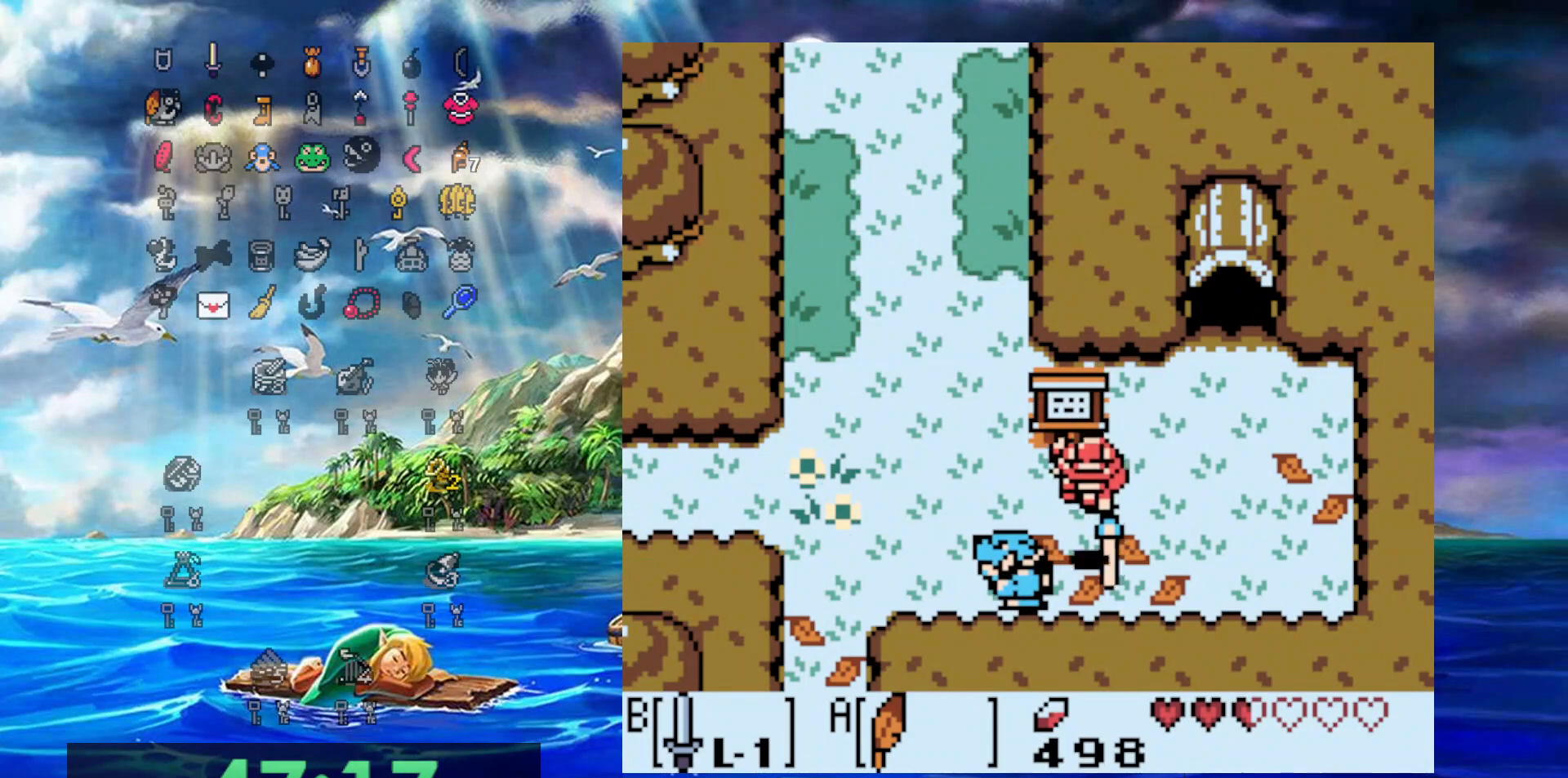
{"buttons": ["DPAD_LEFT"], "events": [[167, "DPAD_DOWN", "up"], [400, "B", "up"]]}
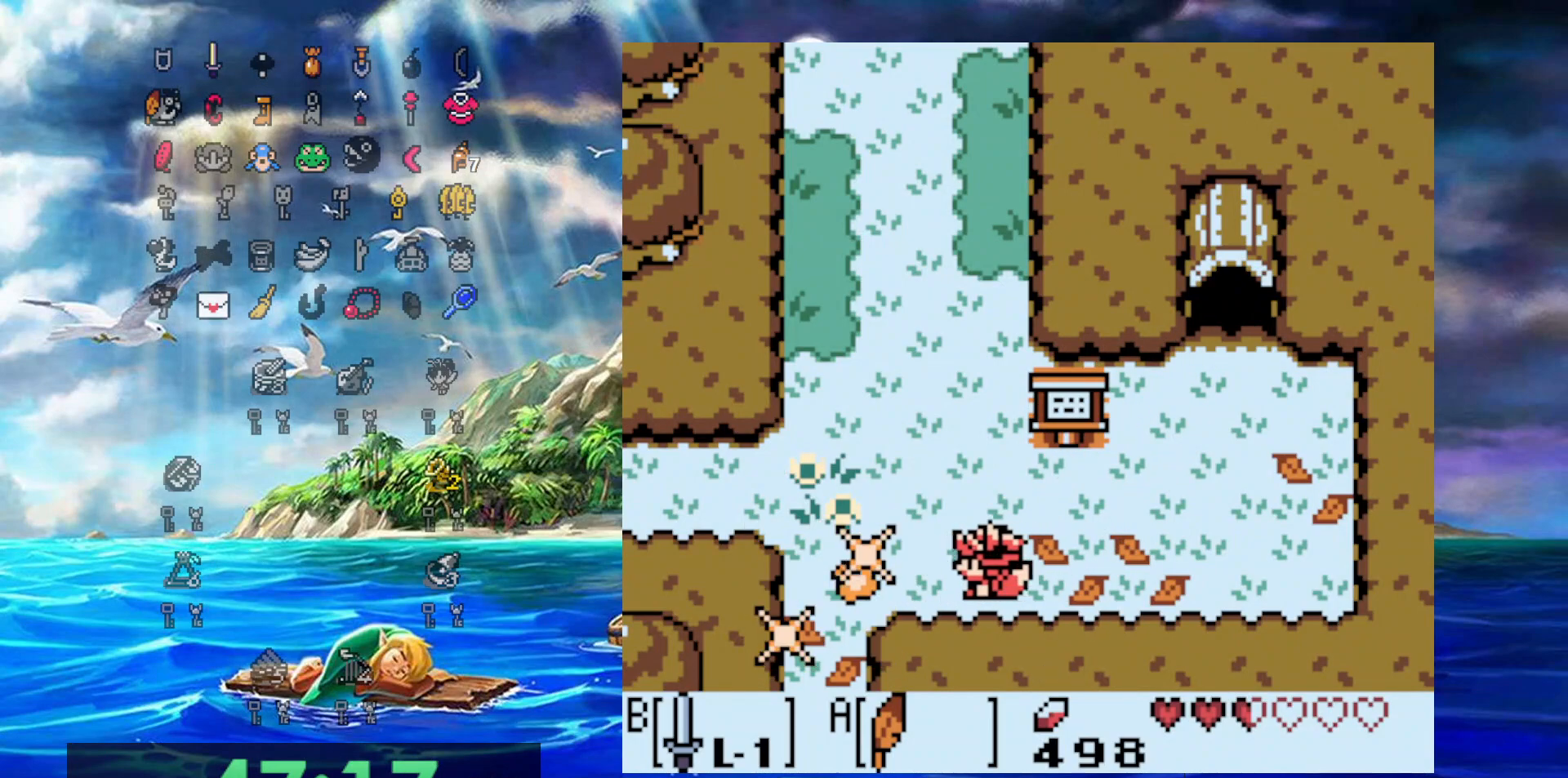
{"buttons": ["DPAD_UP", "DPAD_LEFT"], "events": [[500, "DPAD_UP", "down"]]}
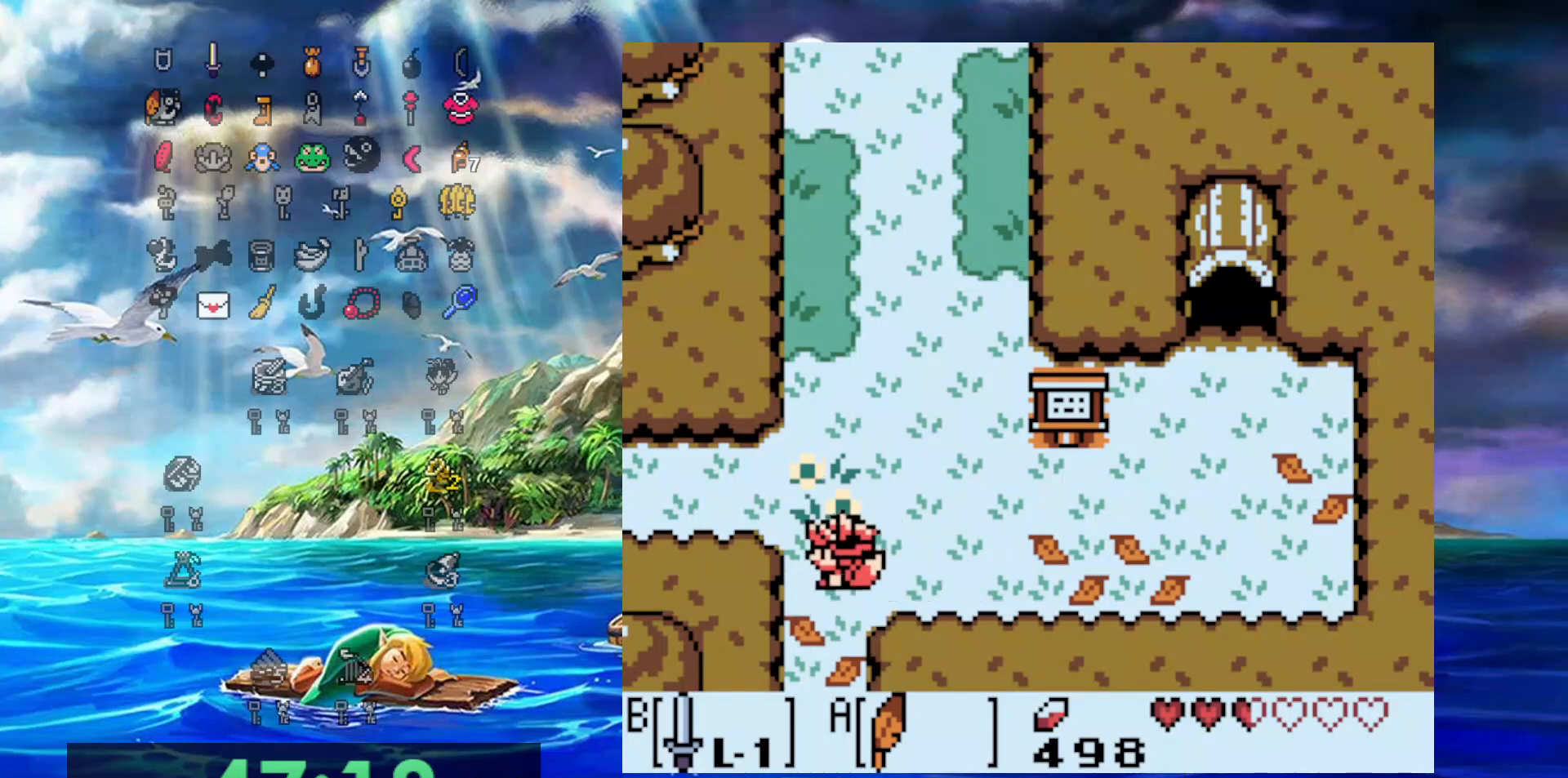
{"buttons": ["DPAD_LEFT"], "events": [[317, "DPAD_UP", "up"]]}
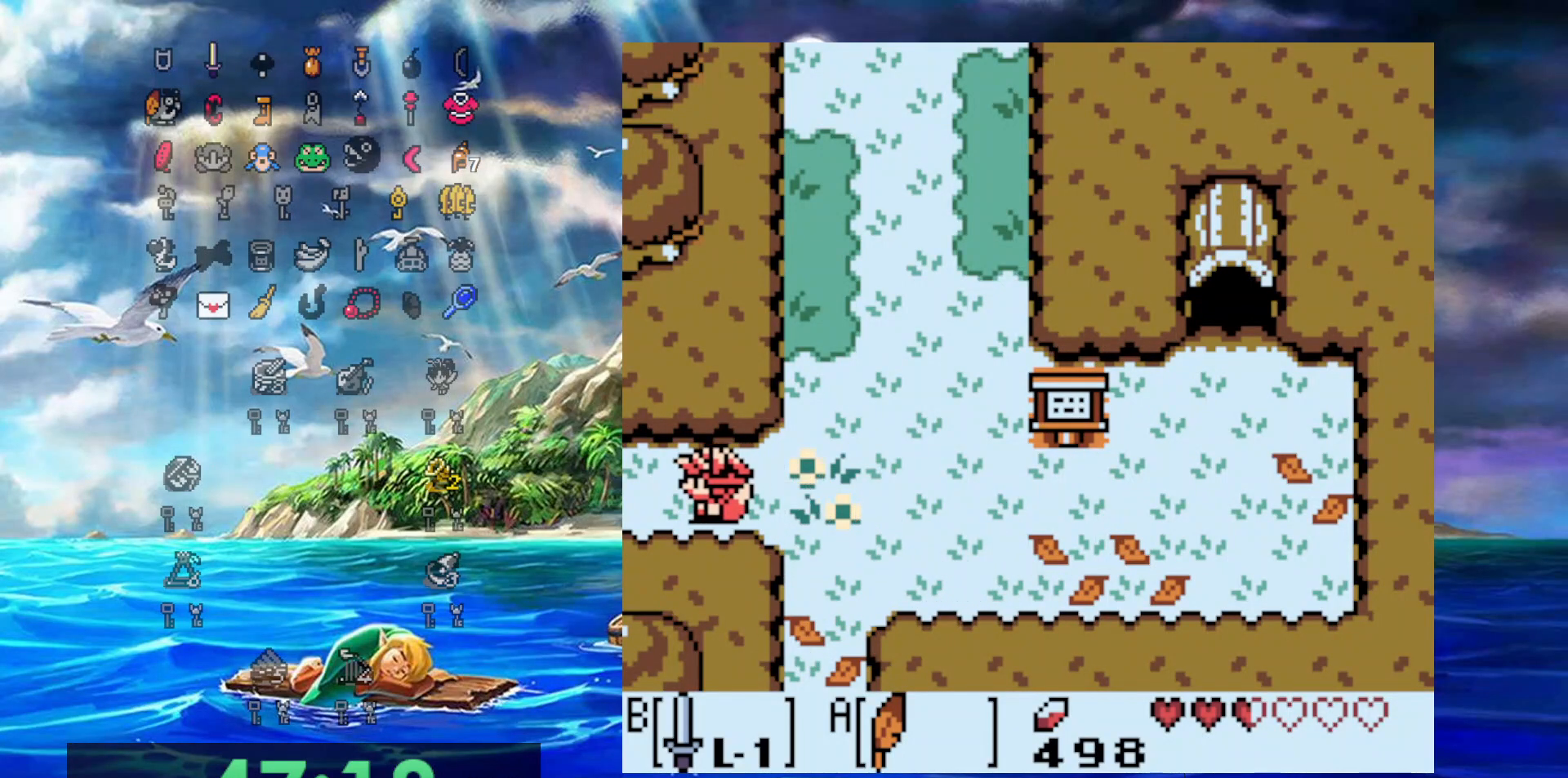
{"buttons": ["DPAD_LEFT"], "events": []}
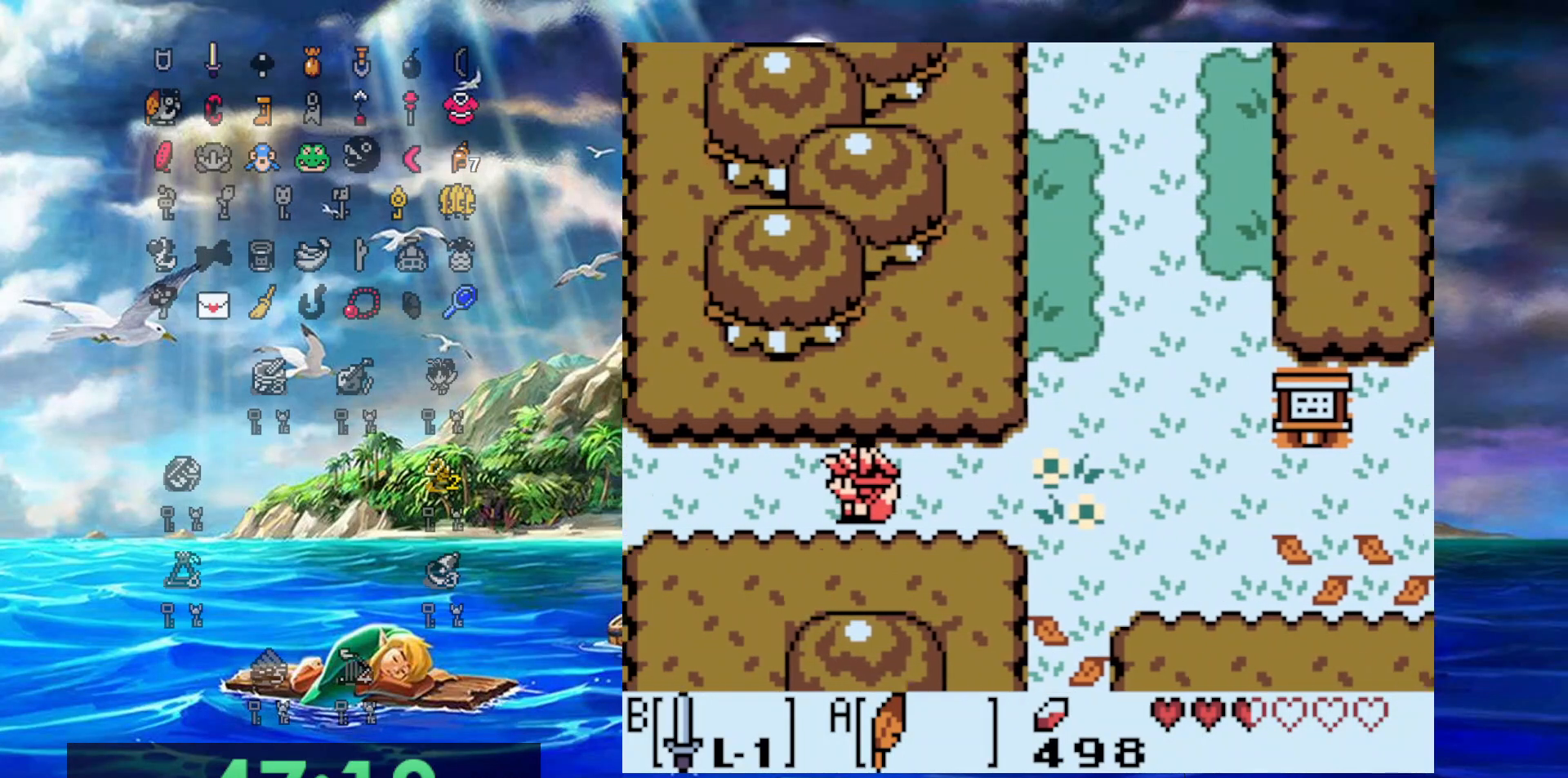
{"buttons": ["DPAD_LEFT"], "events": []}
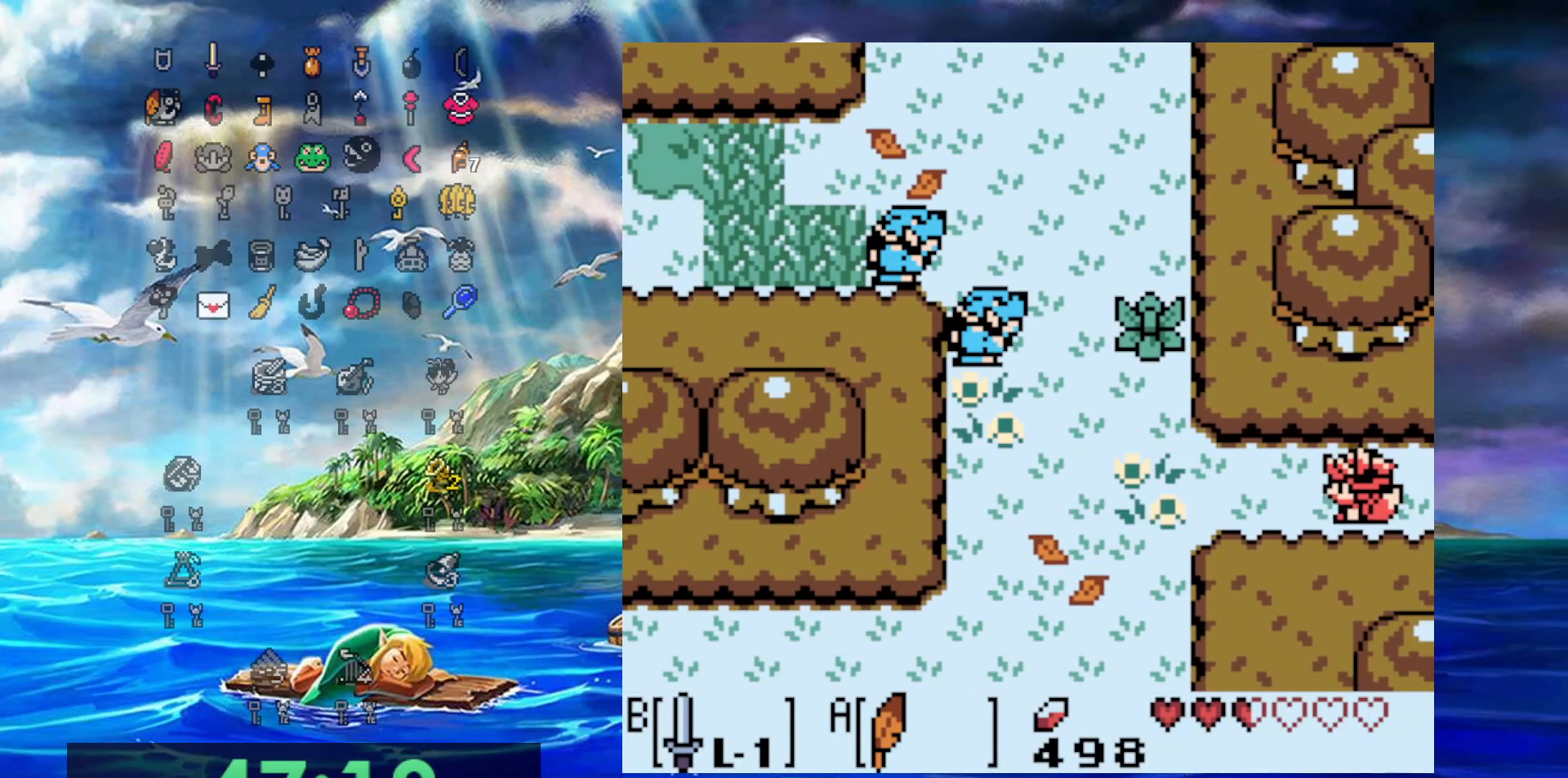
{"buttons": ["DPAD_LEFT"], "events": []}
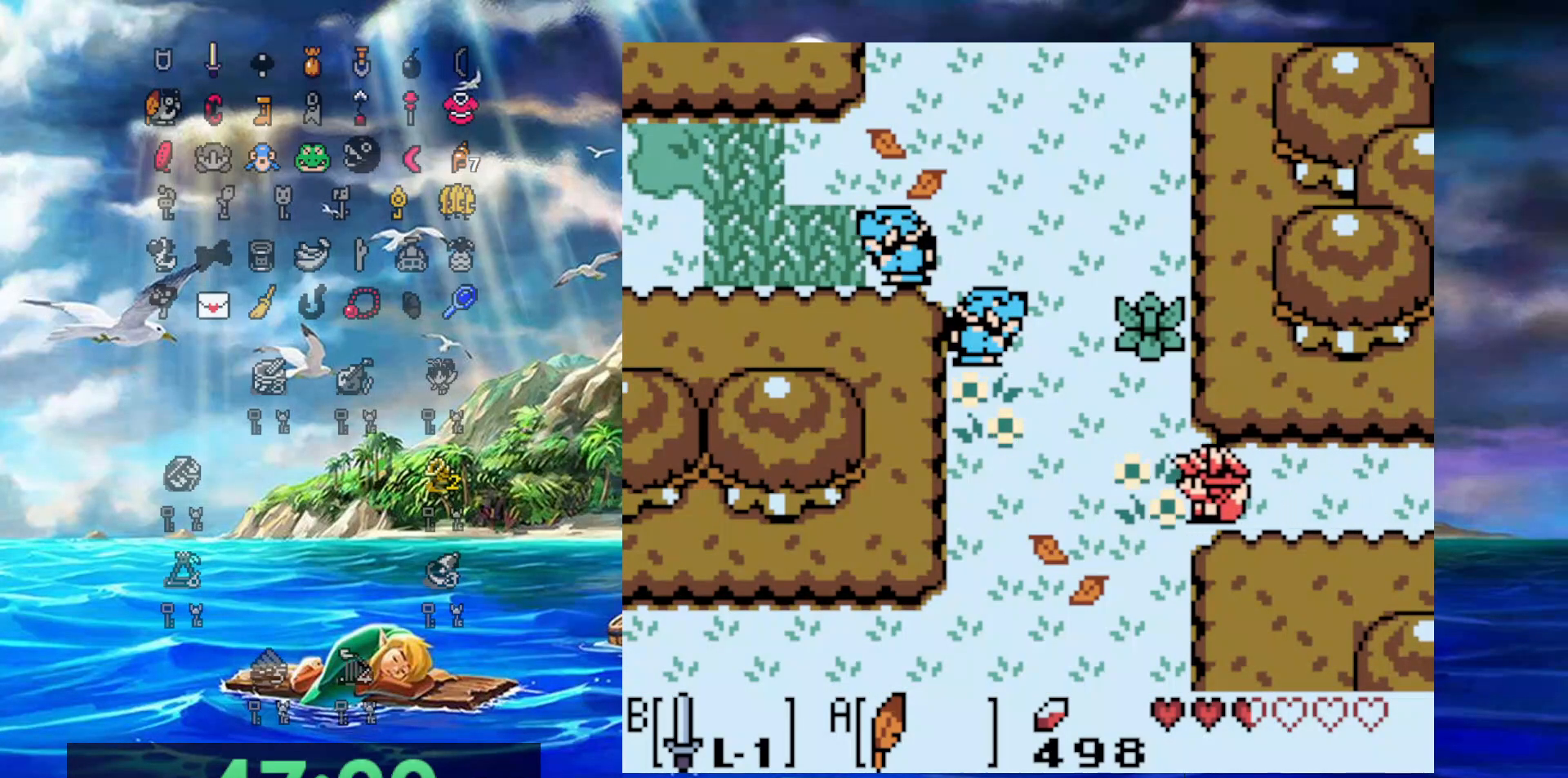
{"buttons": ["B", "DPAD_DOWN", "DPAD_LEFT"], "events": [[33, "DPAD_UP", "down"], [83, "A", "down"], [333, "B", "down"], [350, "A", "up"], [433, "DPAD_UP", "up"], [467, "DPAD_DOWN", "down"]]}
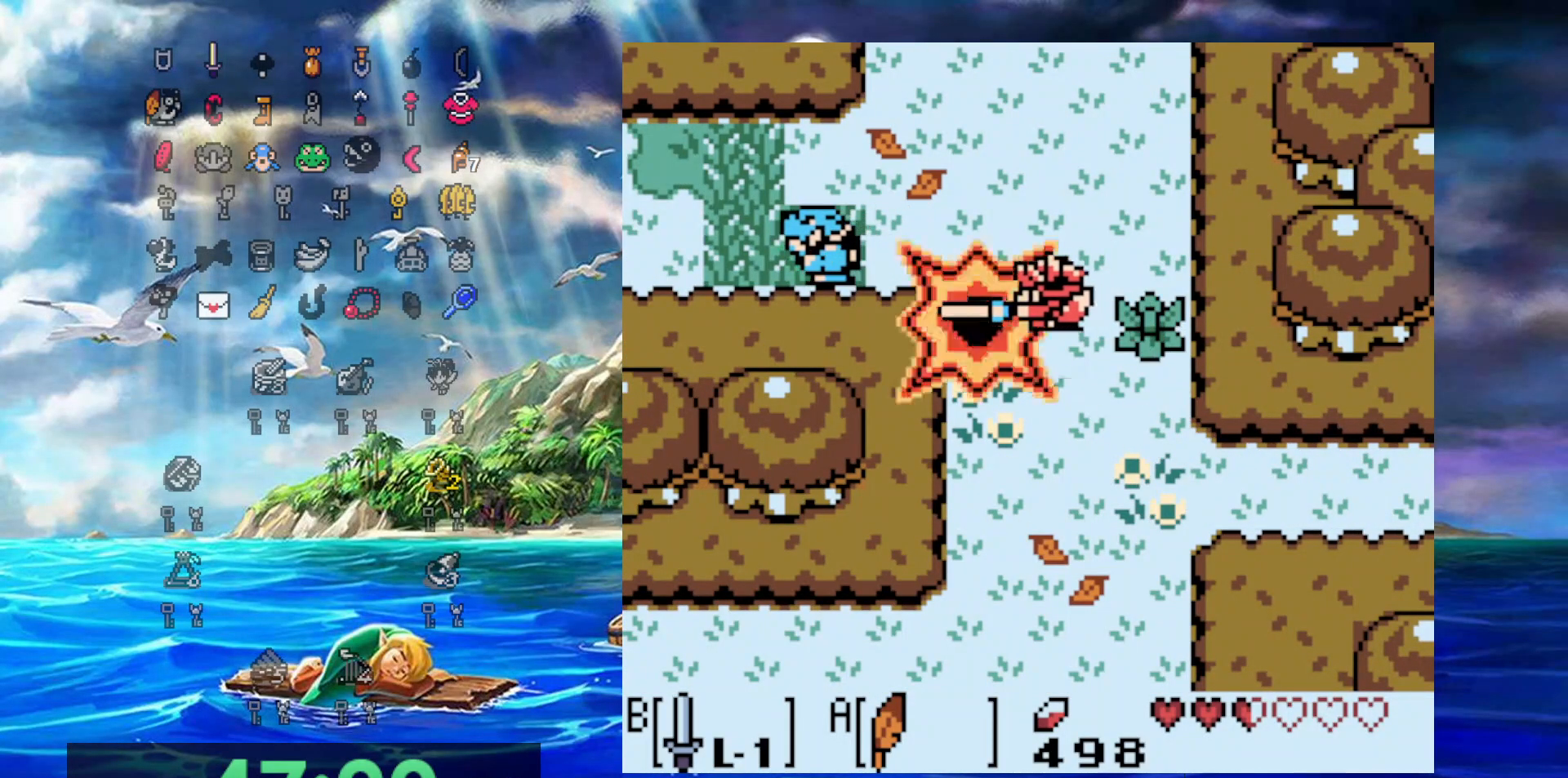
{"buttons": ["A", "DPAD_DOWN", "DPAD_LEFT"], "events": [[50, "B", "up"], [200, "A", "down"]]}
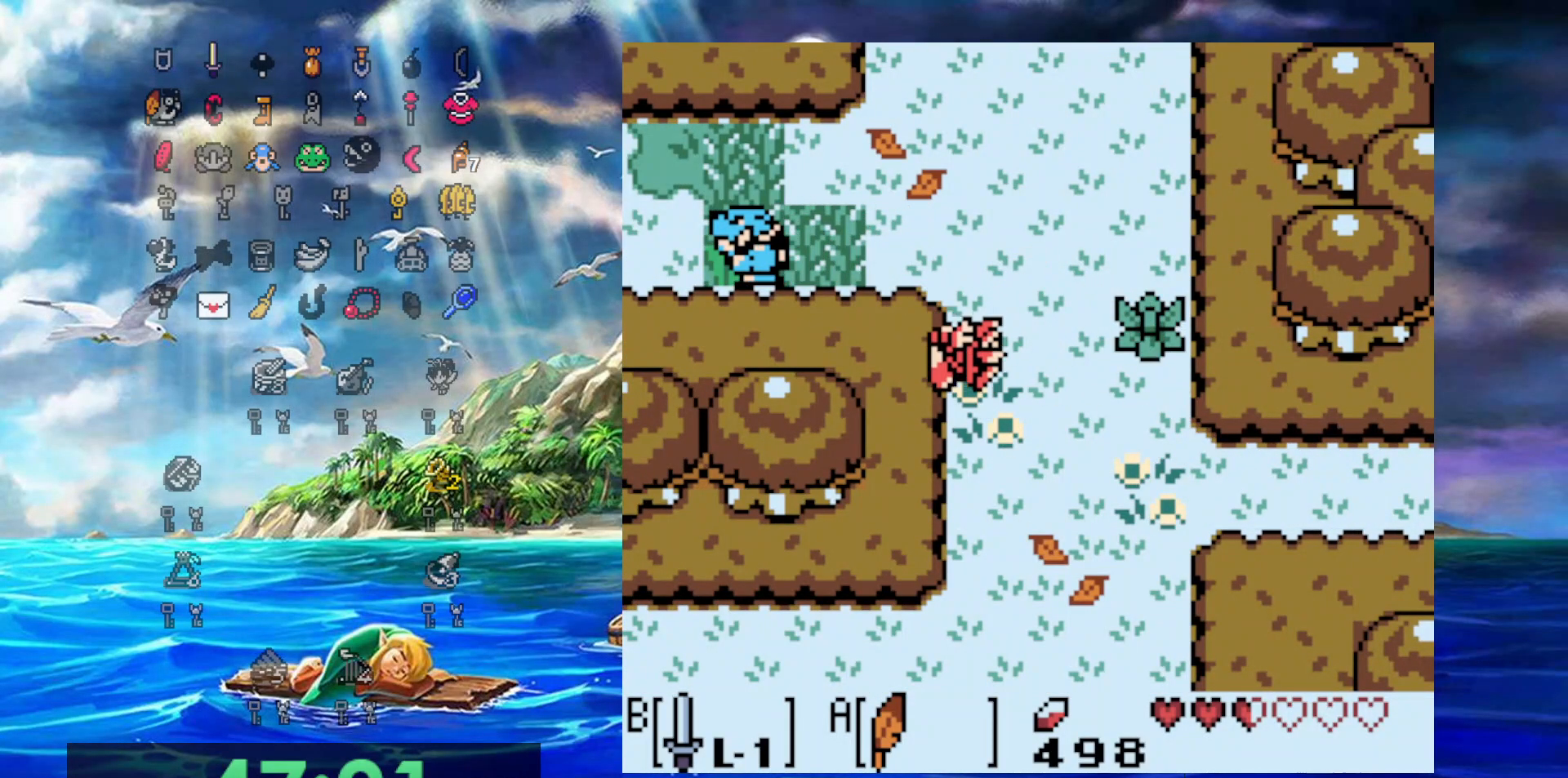
{"buttons": ["DPAD_DOWN", "DPAD_LEFT"], "events": [[217, "A", "up"]]}
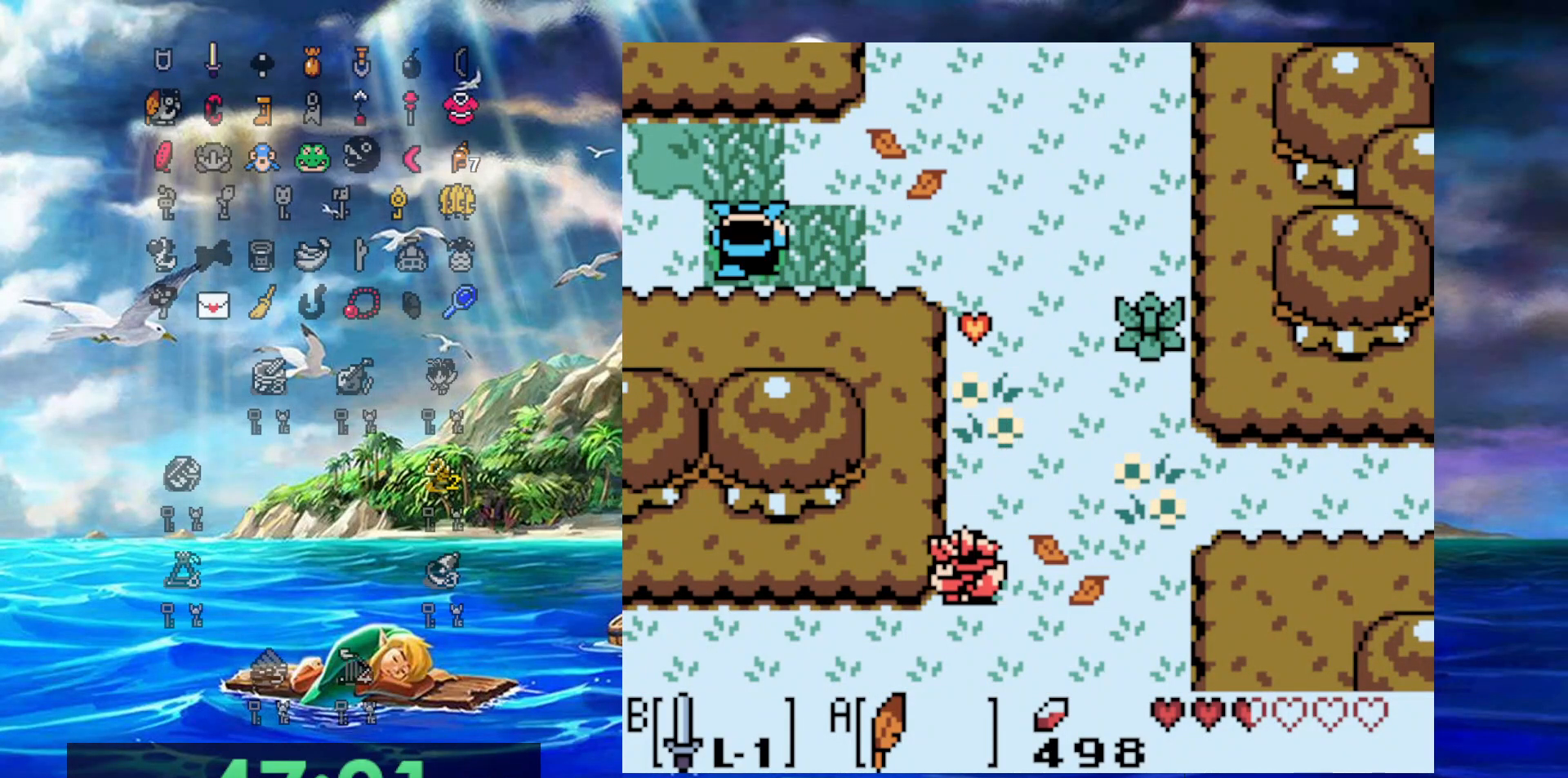
{"buttons": ["DPAD_DOWN", "DPAD_LEFT"], "events": []}
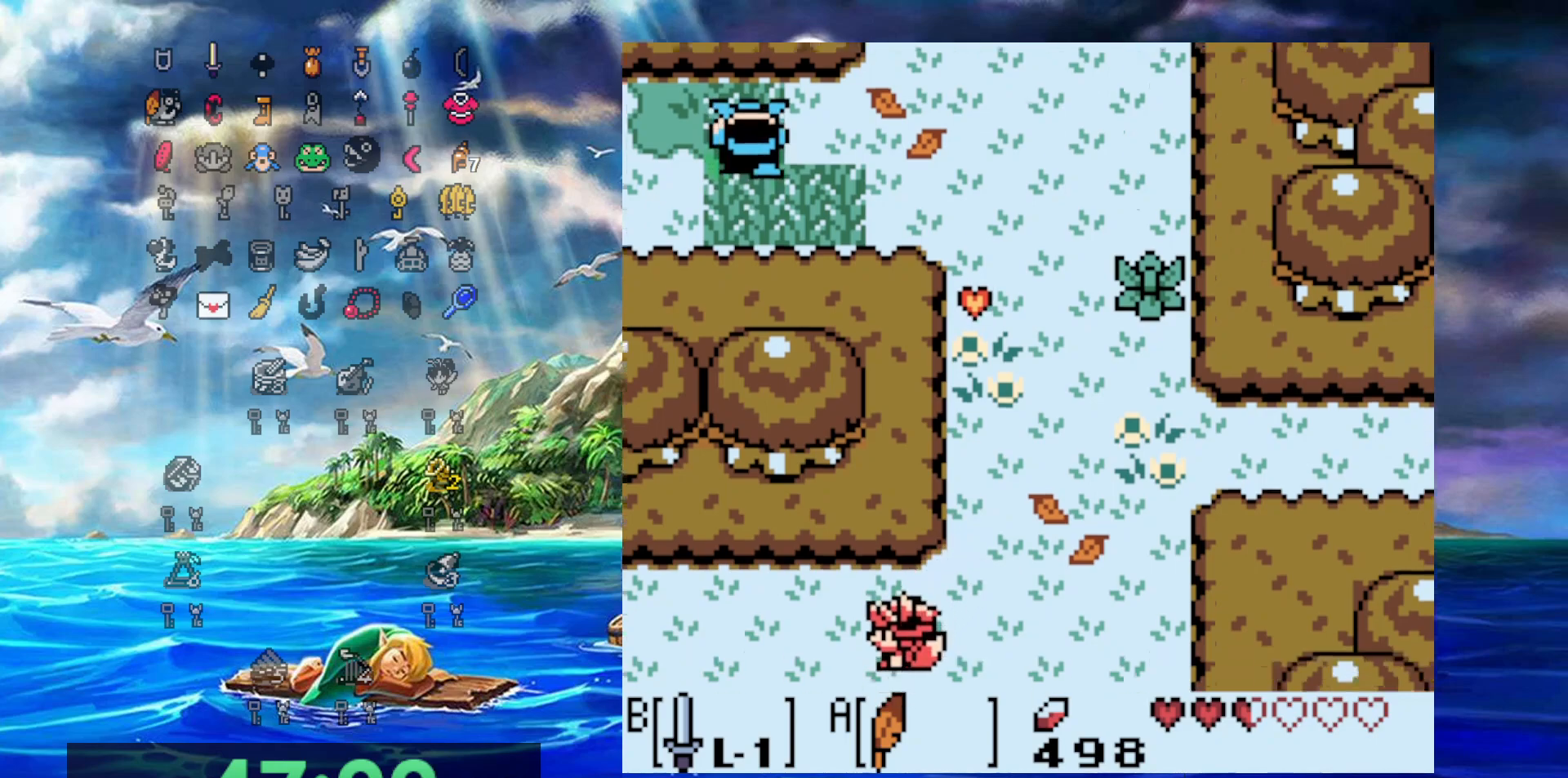
{"buttons": ["DPAD_DOWN", "DPAD_LEFT"], "events": []}
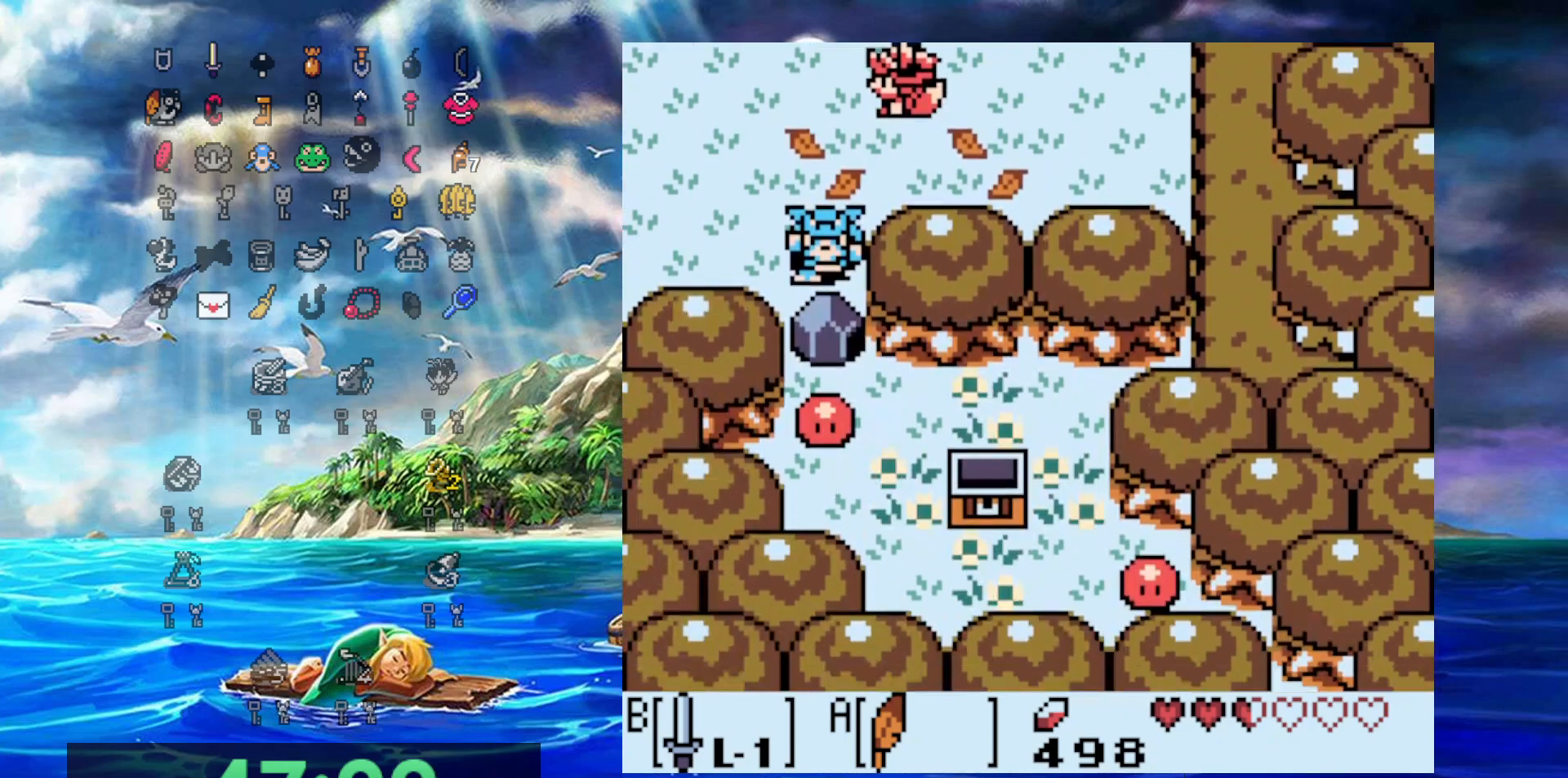
{"buttons": ["B", "DPAD_DOWN", "DPAD_LEFT"], "events": [[50, "A", "down"], [233, "DPAD_LEFT", "up"], [267, "A", "up"], [267, "B", "down"], [483, "DPAD_LEFT", "down"]]}
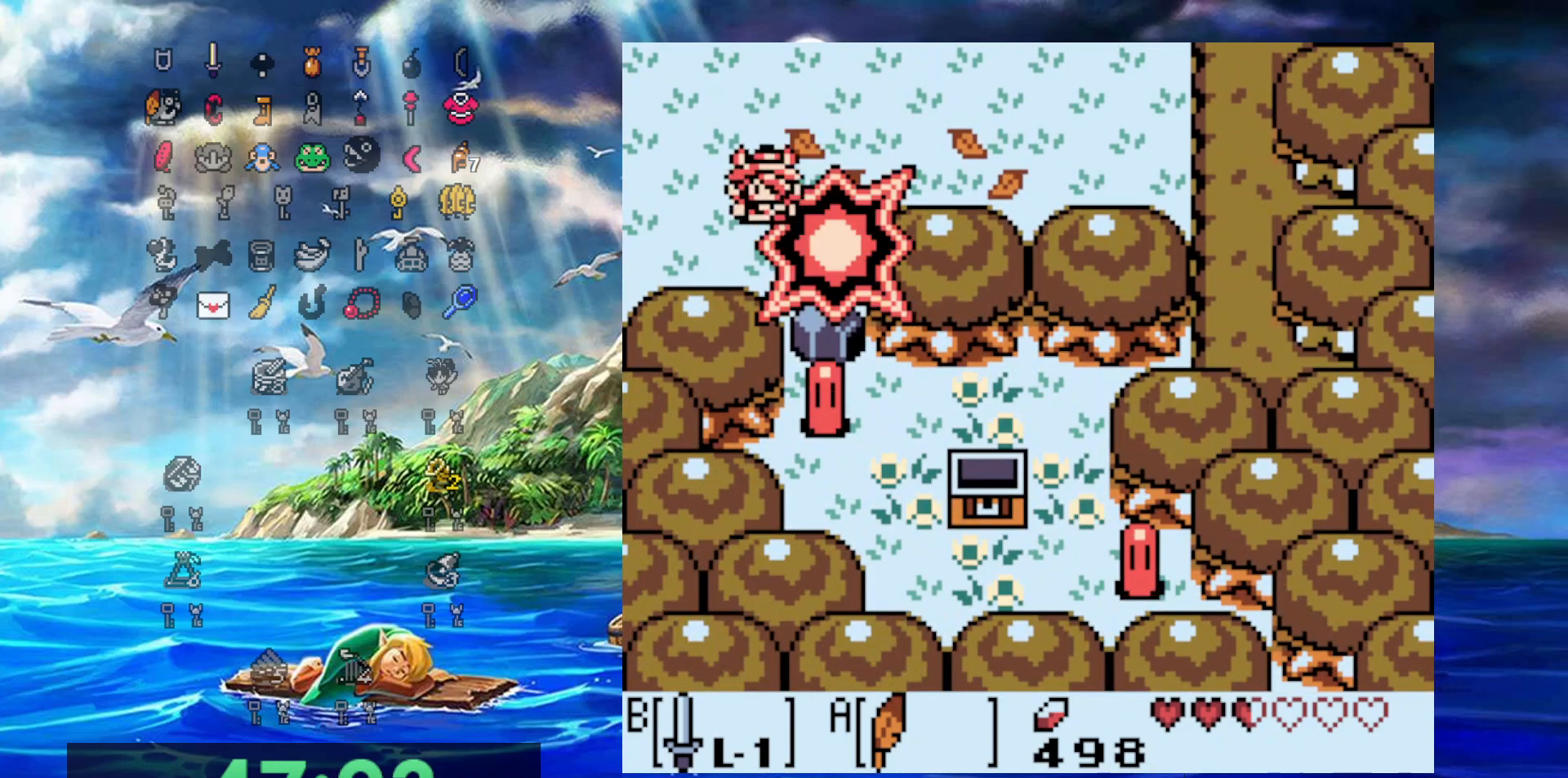
{"buttons": ["DPAD_LEFT"], "events": [[17, "B", "up"], [17, "DPAD_DOWN", "up"]]}
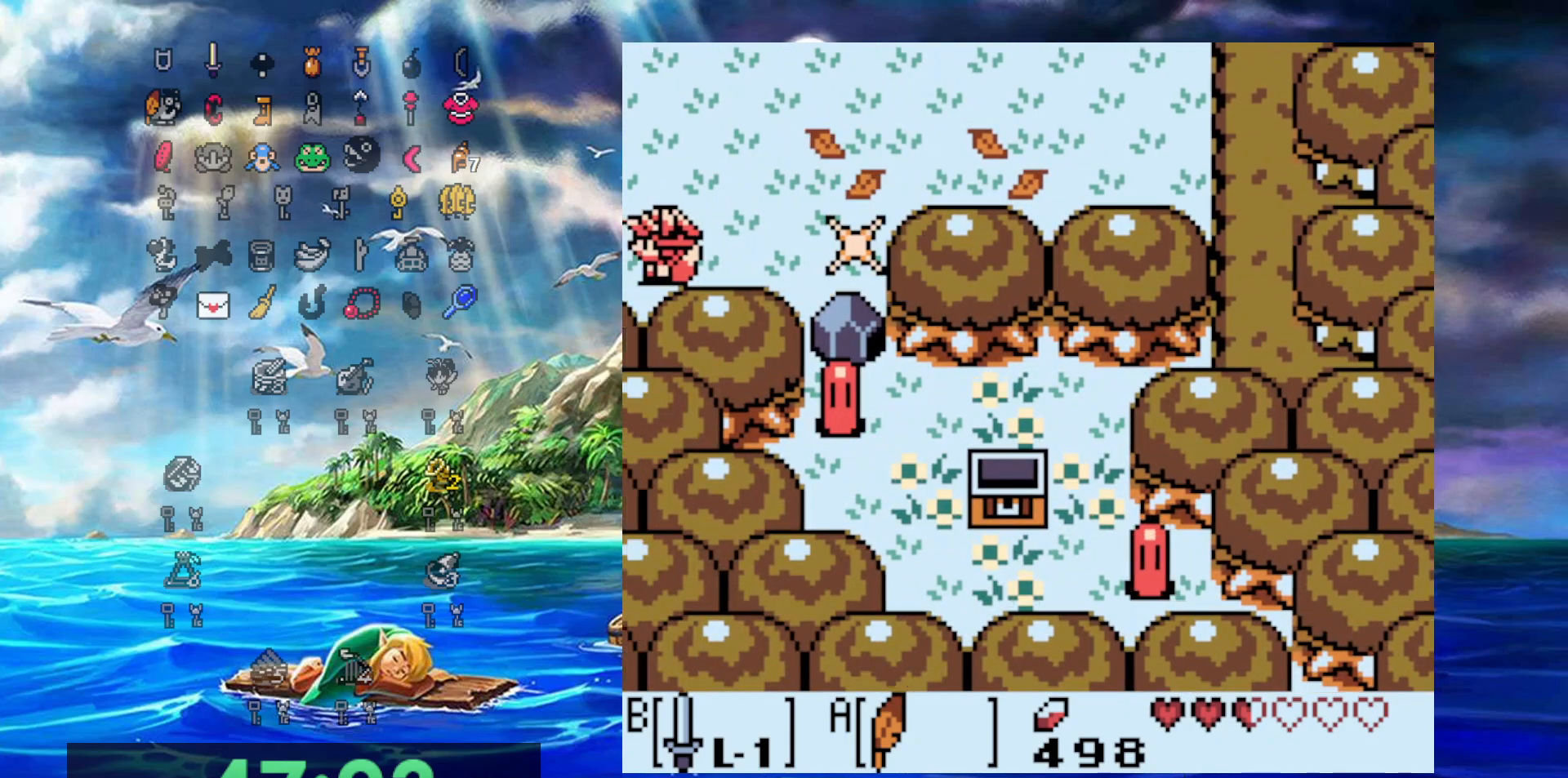
{"buttons": ["DPAD_LEFT"], "events": []}
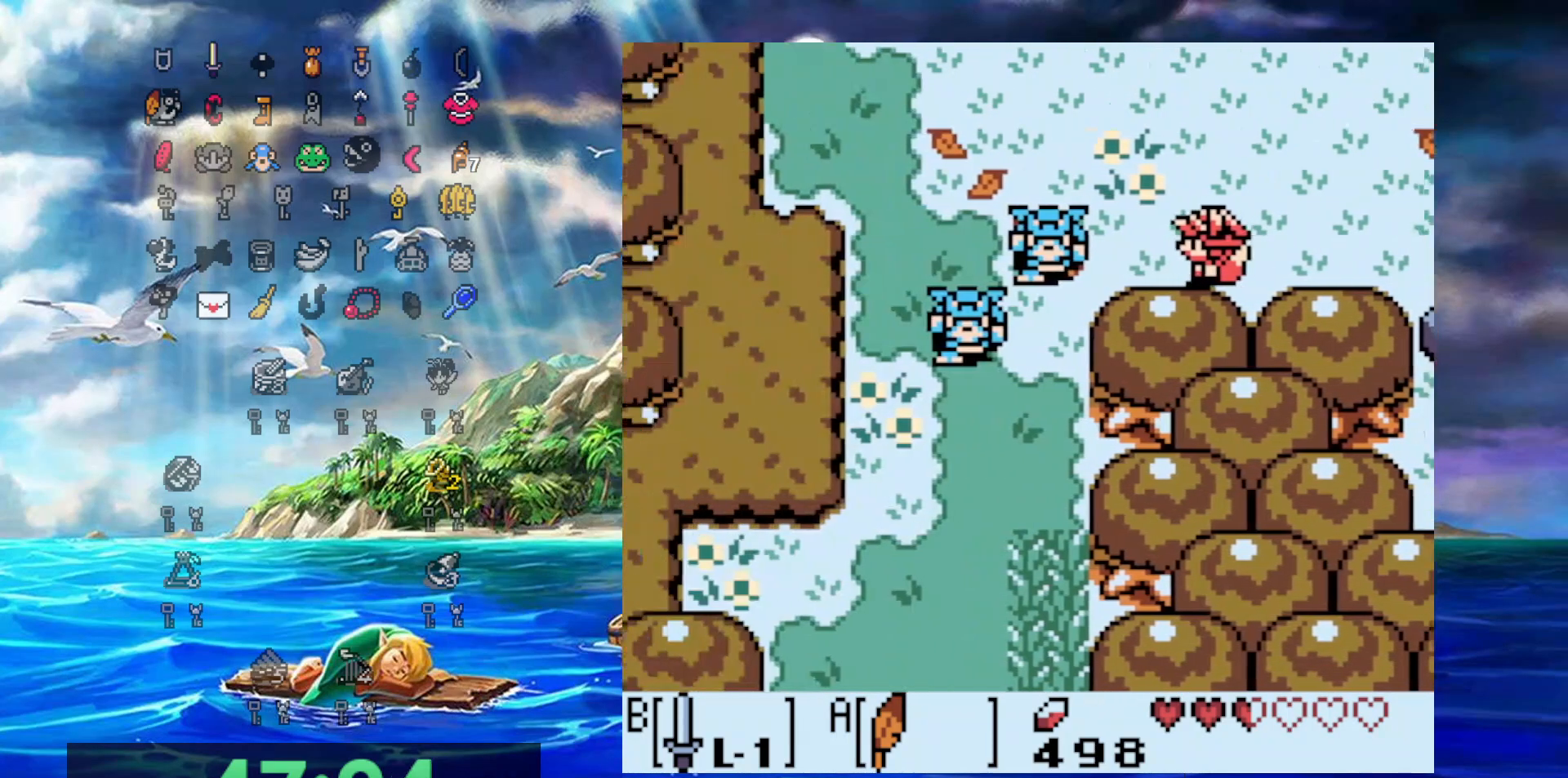
{"buttons": ["DPAD_DOWN"], "events": [[117, "A", "down"], [217, "DPAD_DOWN", "down"], [250, "A", "up"], [250, "B", "down"], [417, "B", "up"], [467, "DPAD_LEFT", "up"]]}
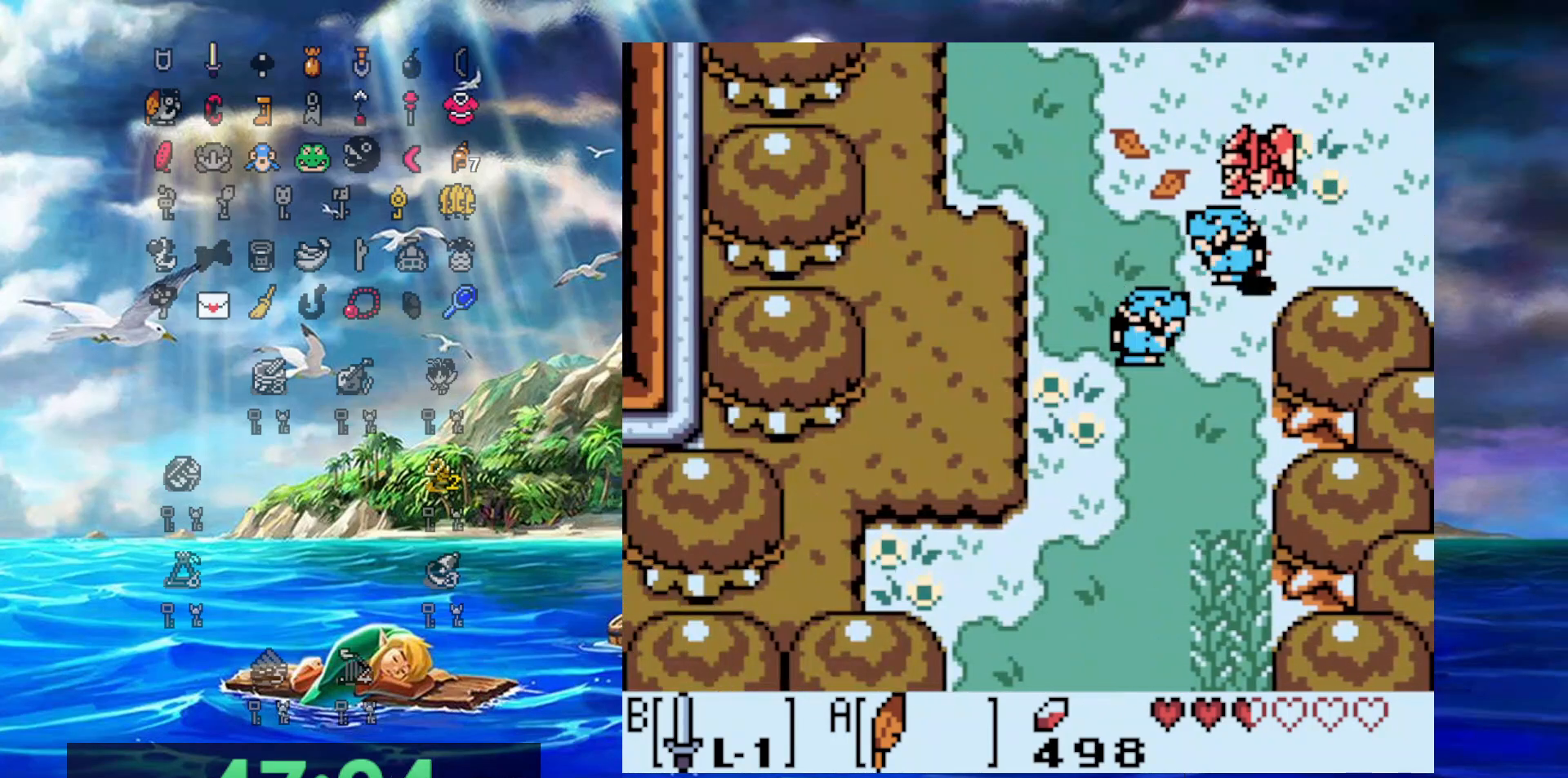
{"buttons": ["DPAD_DOWN"], "events": [[50, "B", "down"], [200, "B", "up"]]}
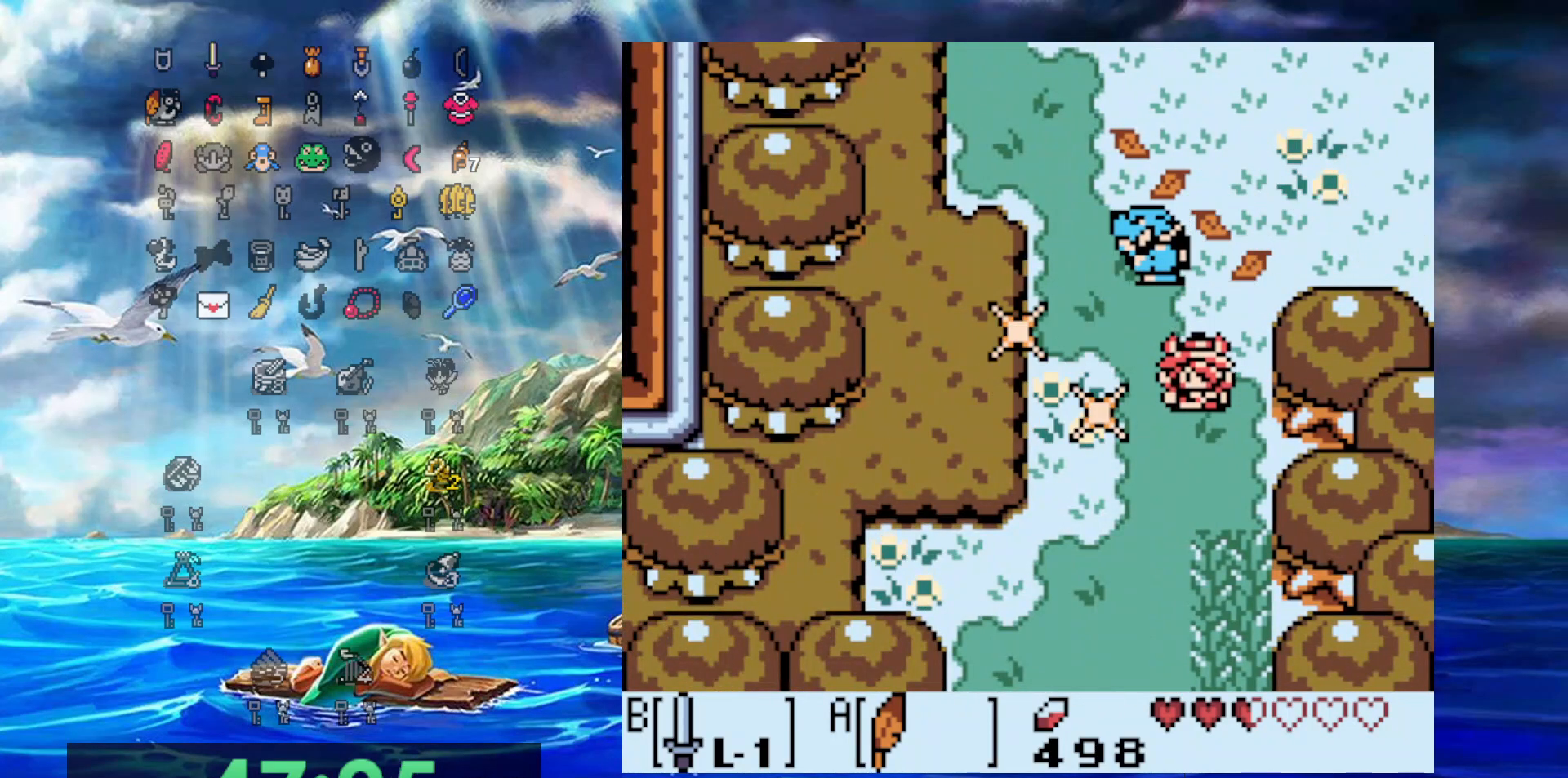
{"buttons": ["DPAD_DOWN", "DPAD_LEFT"], "events": [[383, "DPAD_LEFT", "down"]]}
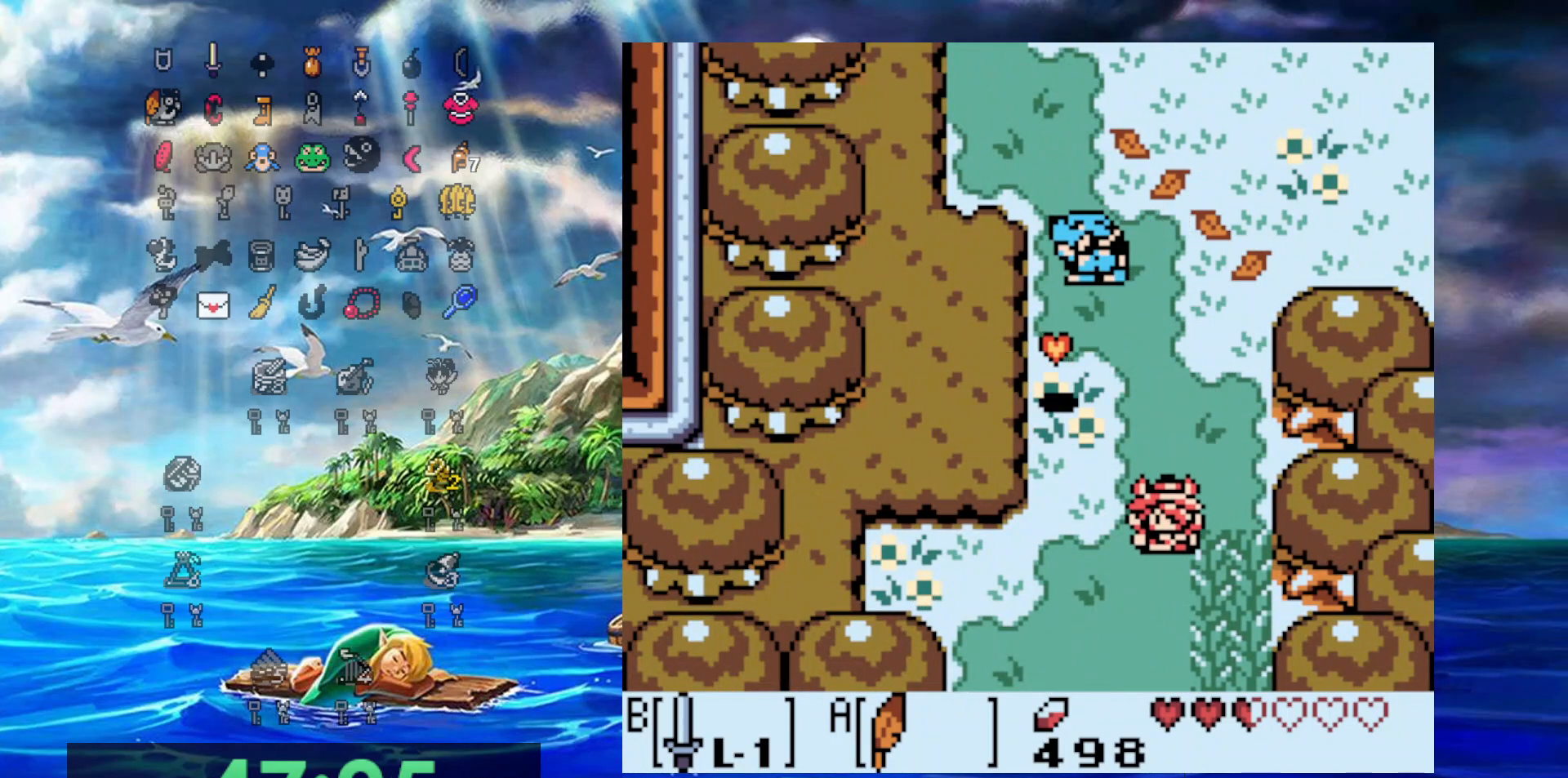
{"buttons": ["DPAD_DOWN"], "events": [[267, "DPAD_LEFT", "up"]]}
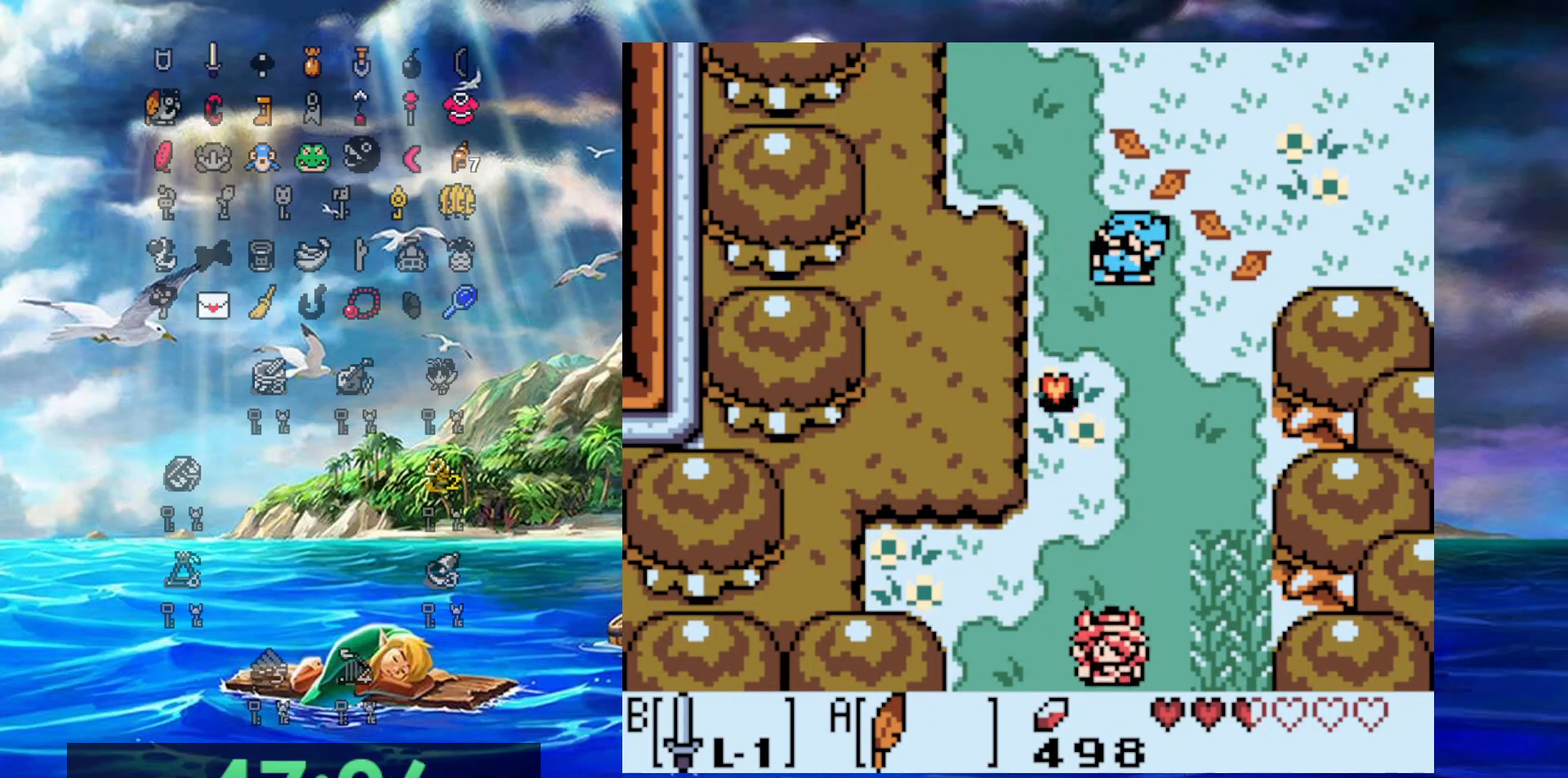
{"buttons": ["DPAD_DOWN"], "events": []}